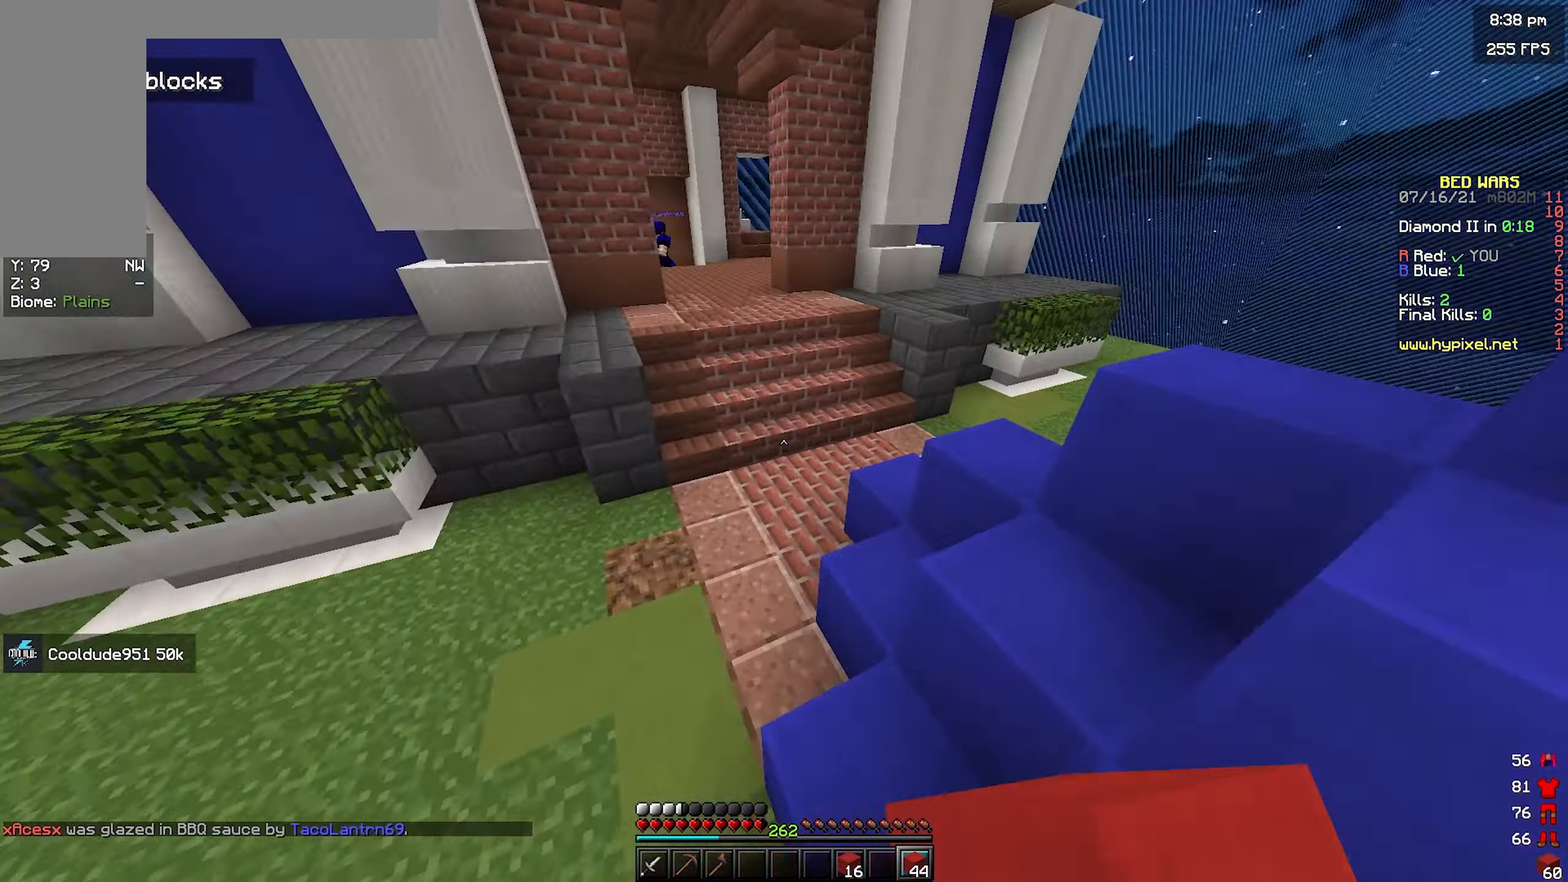
Gameplay with keyboard and mouse; each line is a JSON object with the keys and mouse buttons held at the frame after it. "events" lists presses ("down") and releases ("up") of "a", "d", "s", "space", "w", "mouse_left" and "mouse_right" between this image and that frame as [ms after this image, input, new state], when the widget could be followed in between. "mouse_left", "mouse_right" = the "left", "right" buttons of the "mouse" list. No other keys are recorded. Fast repeated clicks can show as one long hold. Mouse movement is not recorded.
{"keys": ["space", "w"], "mouse": ["right"], "events": [[350, "space", "up"], [467, "mouse_right", "down"], [484, "space", "down"]]}
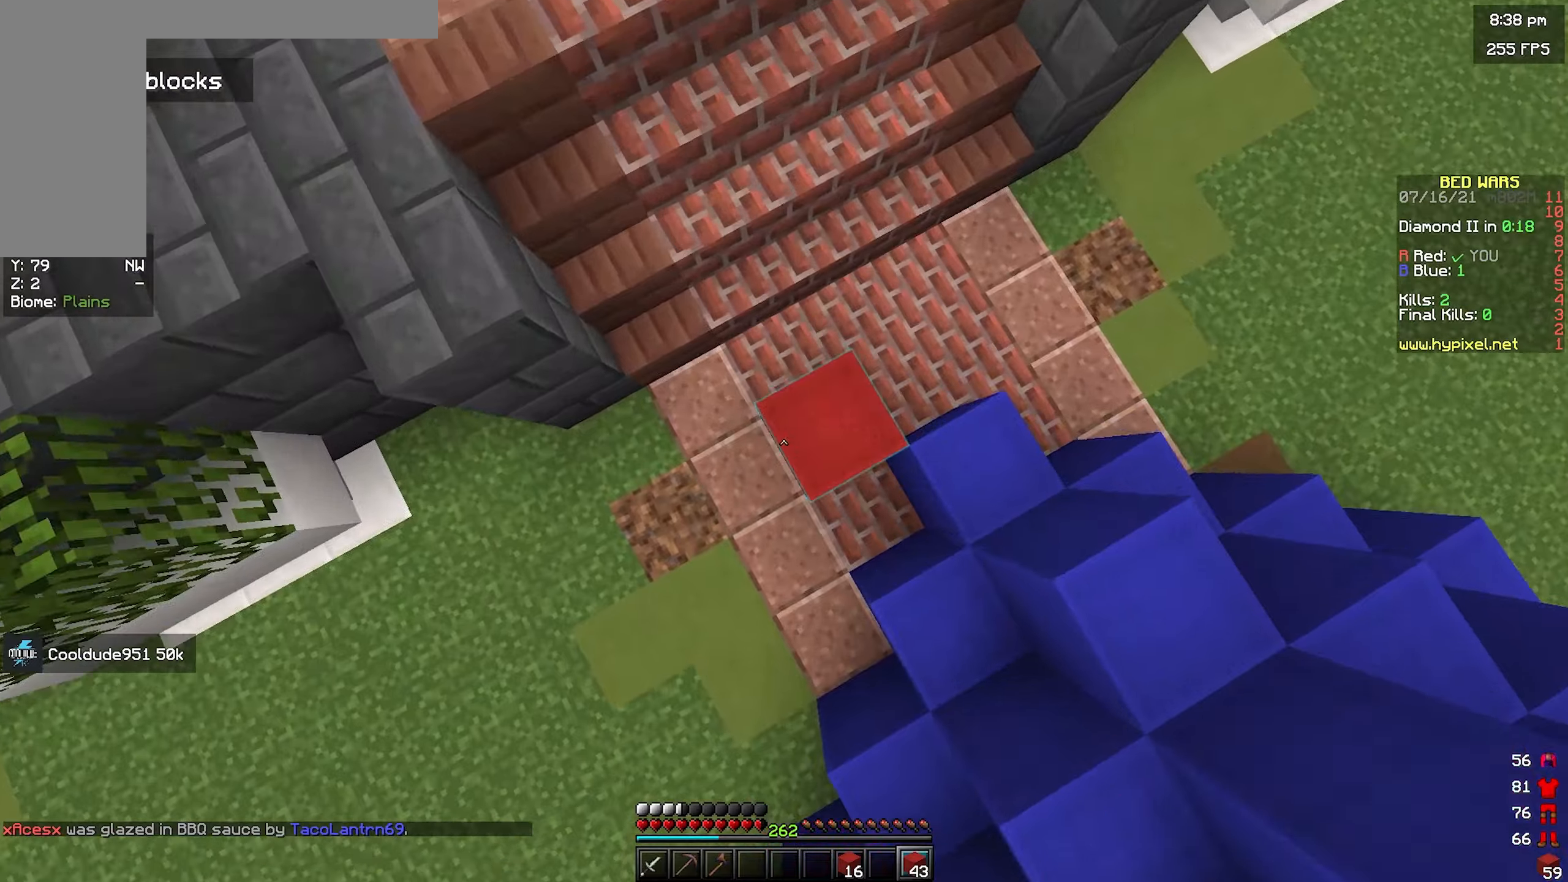
{"keys": ["space", "w"], "mouse": [], "events": [[50, "mouse_right", "up"]]}
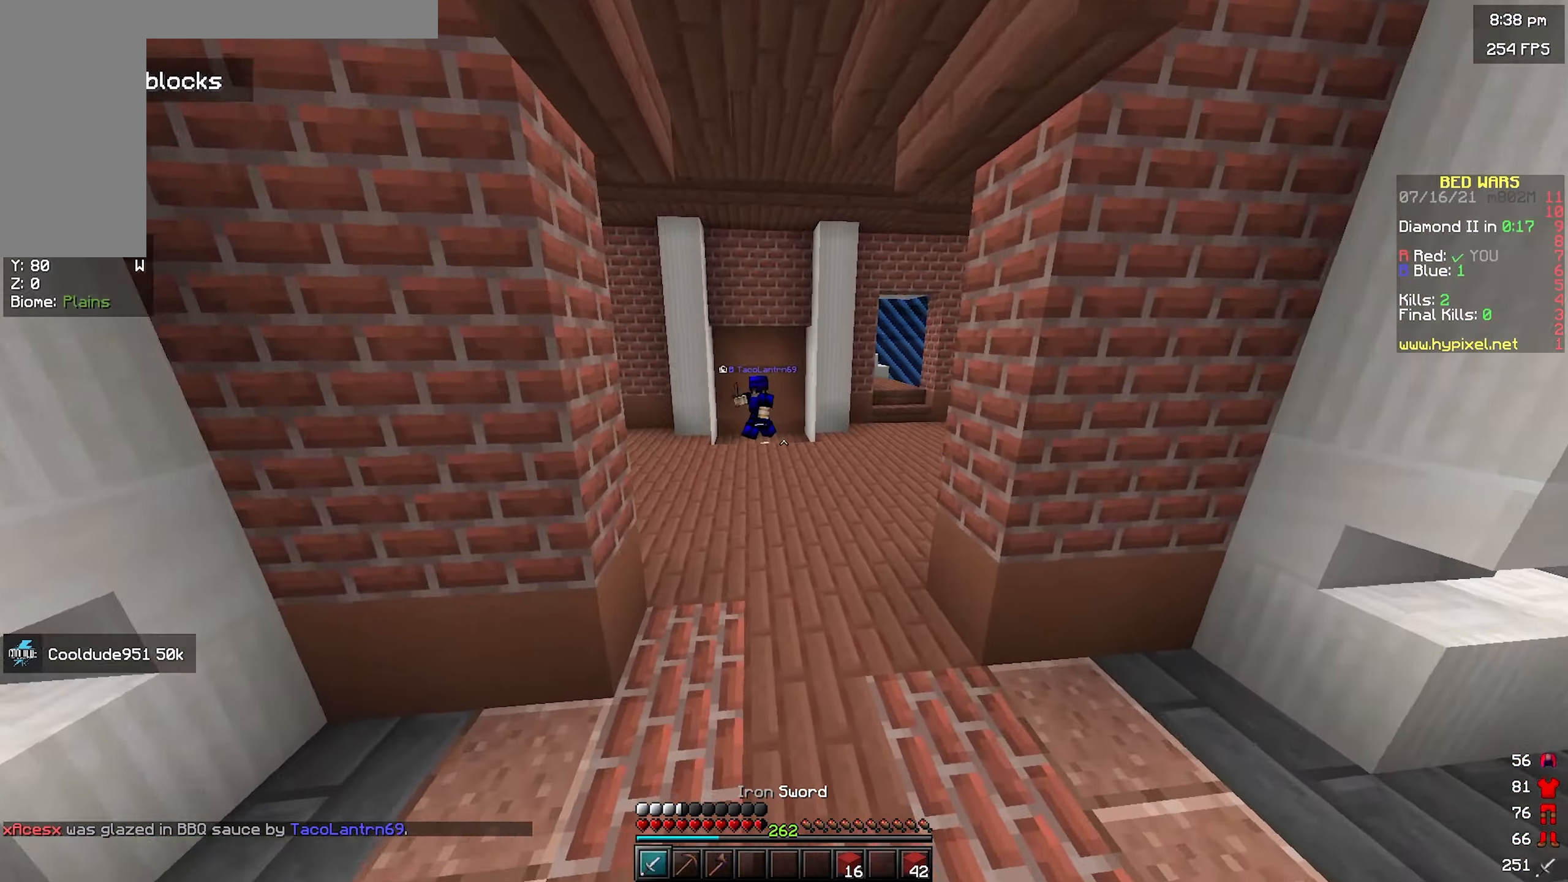
{"keys": ["a", "w"], "mouse": [], "events": [[317, "a", "down"], [500, "space", "up"]]}
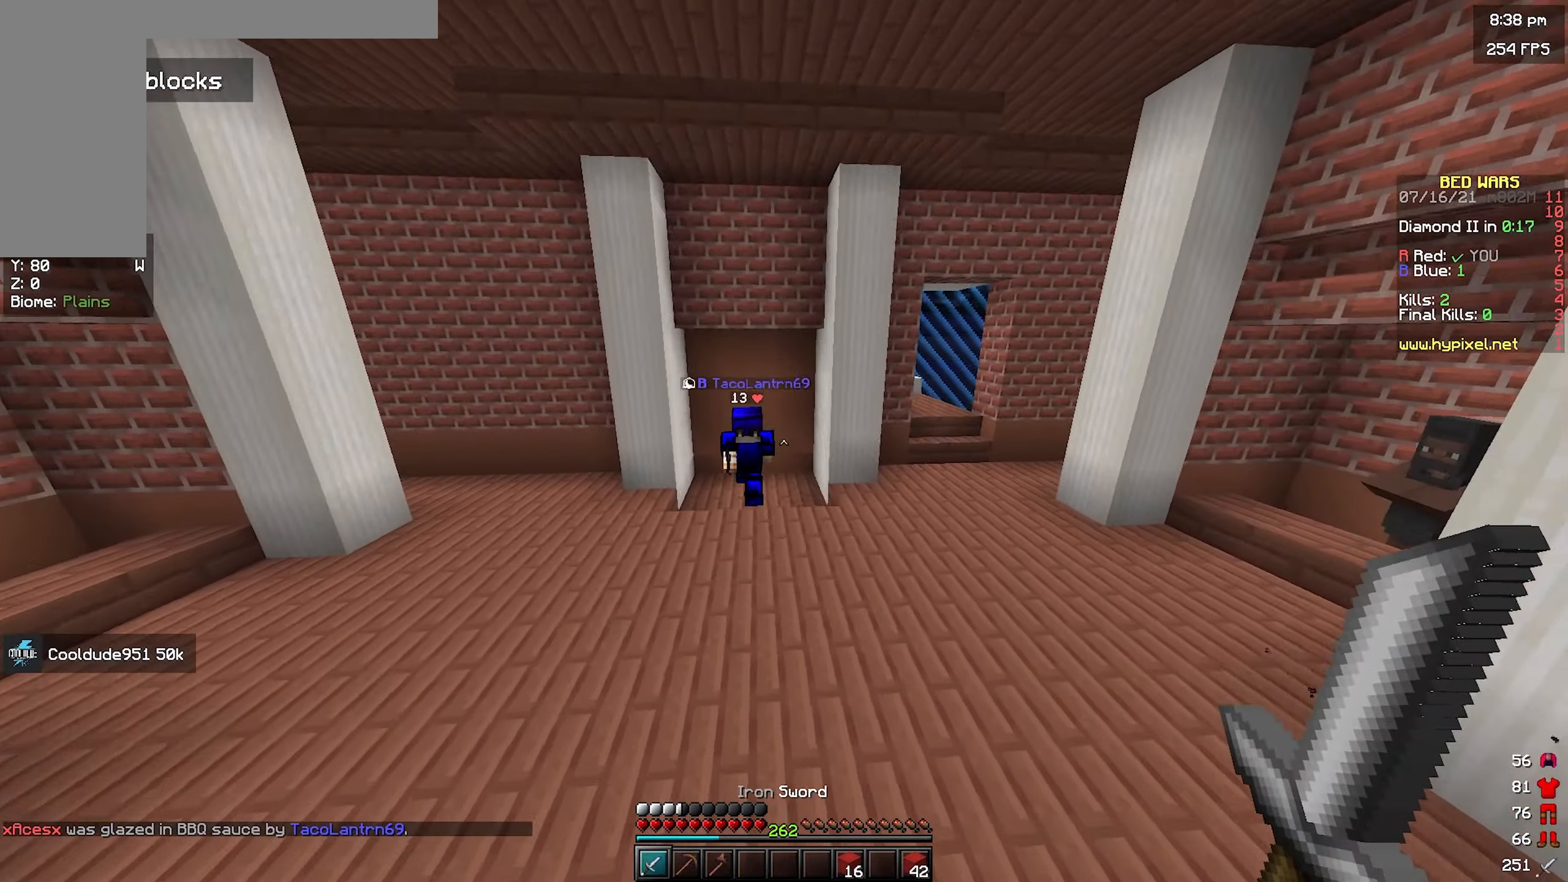
{"keys": ["a"], "mouse": ["left"], "events": [[334, "mouse_left", "down"], [434, "mouse_left", "up"], [467, "mouse_left", "down"], [484, "w", "up"]]}
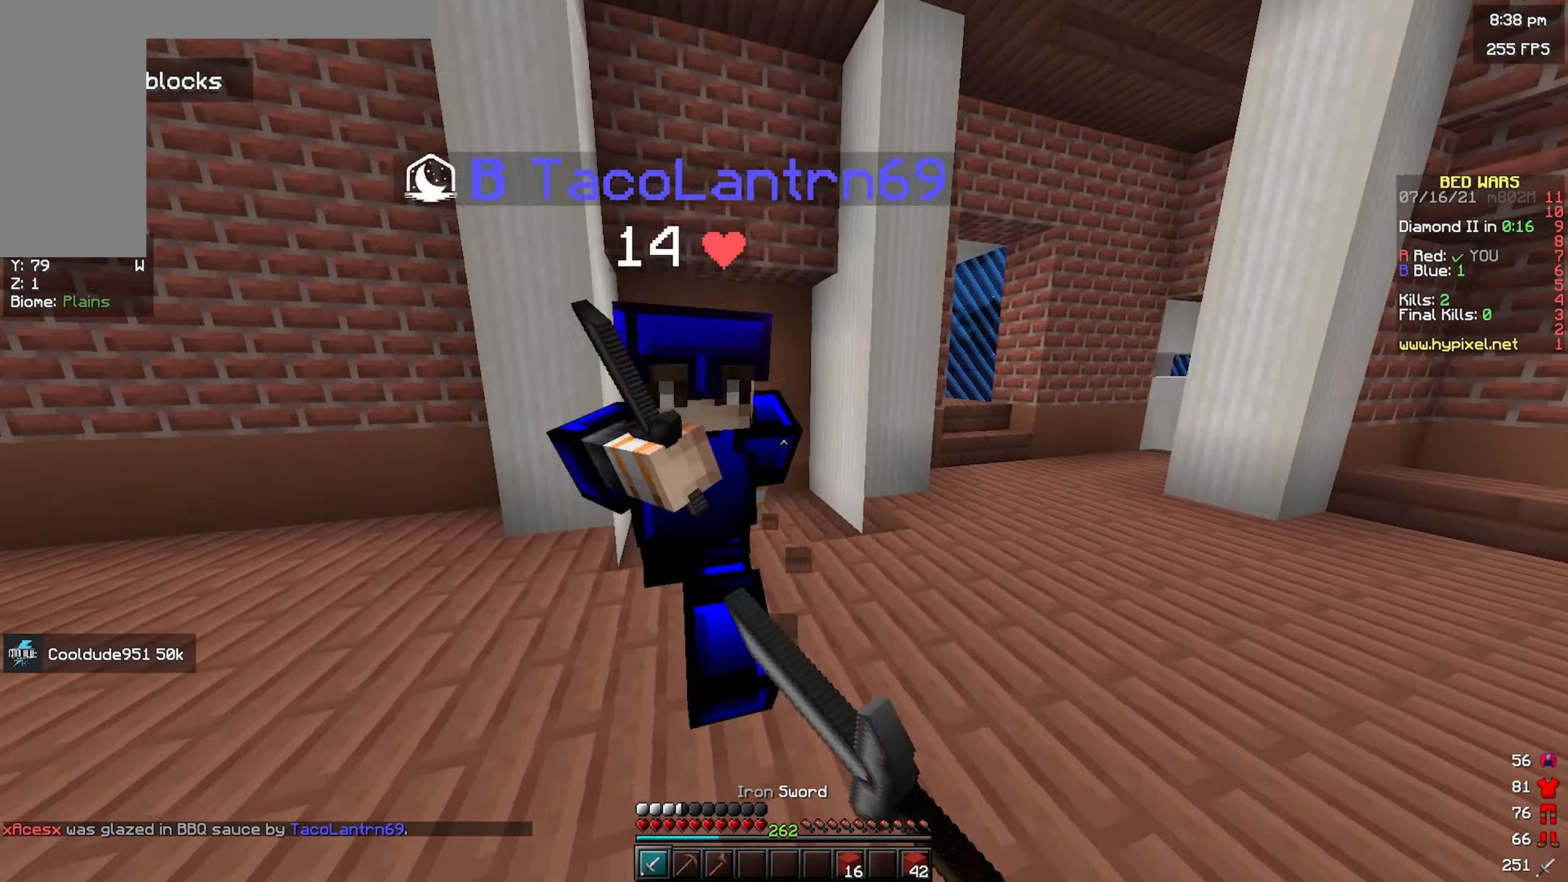
{"keys": ["w"], "mouse": [], "events": [[134, "mouse_left", "up"], [167, "mouse_left", "down"], [284, "d", "down"], [317, "w", "down"], [350, "a", "up"], [417, "d", "up"], [417, "mouse_left", "up"], [450, "mouse_left", "down"], [484, "mouse_left", "up"]]}
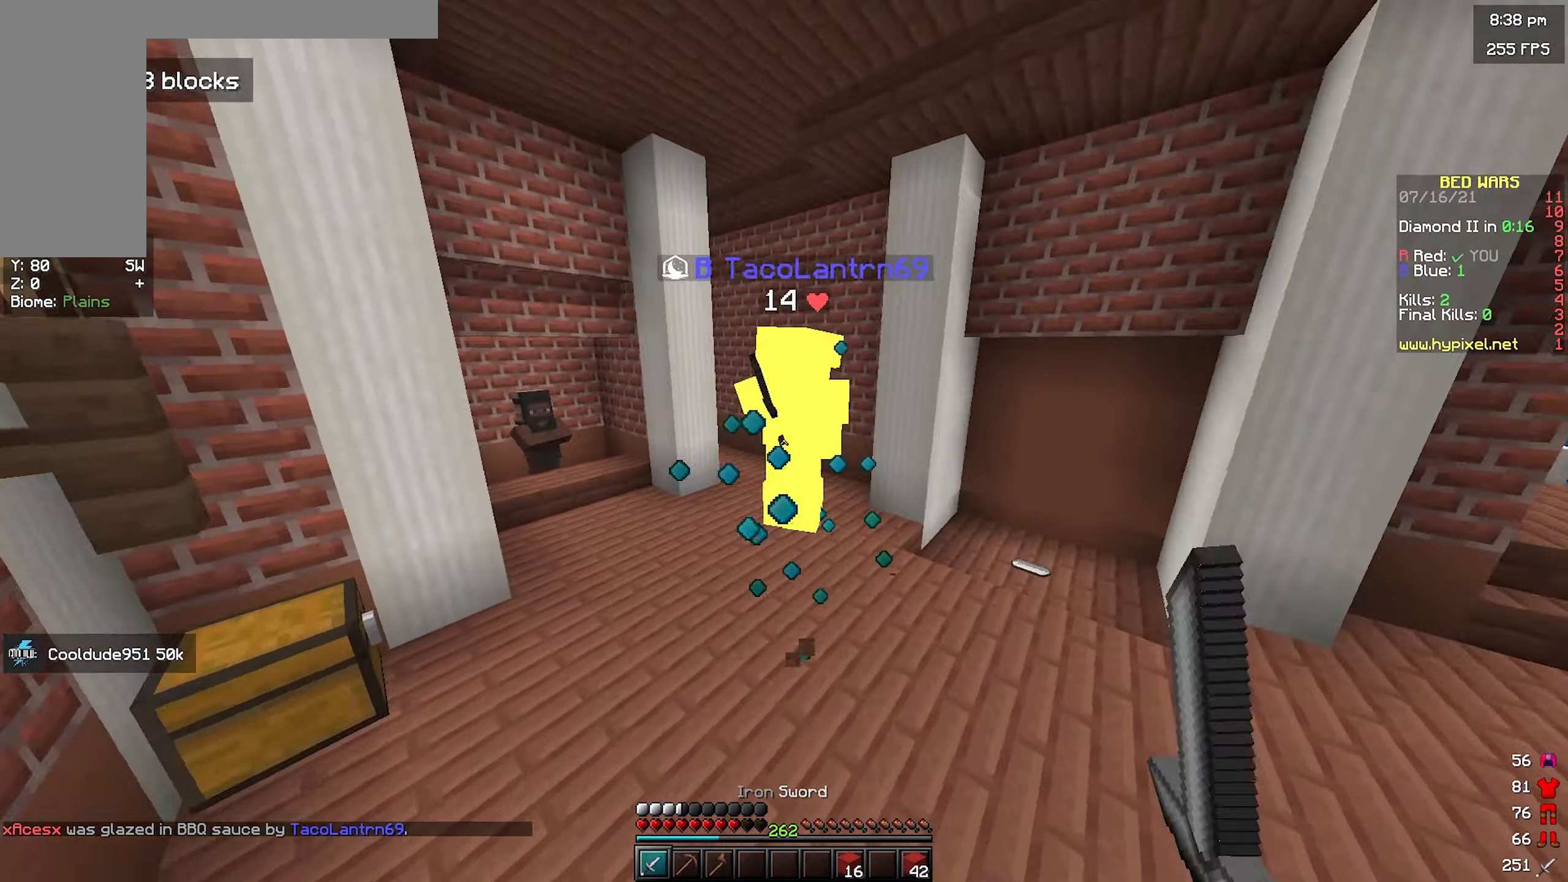
{"keys": ["w"], "mouse": ["left"], "events": [[34, "mouse_left", "down"], [384, "mouse_left", "up"], [450, "mouse_left", "down"]]}
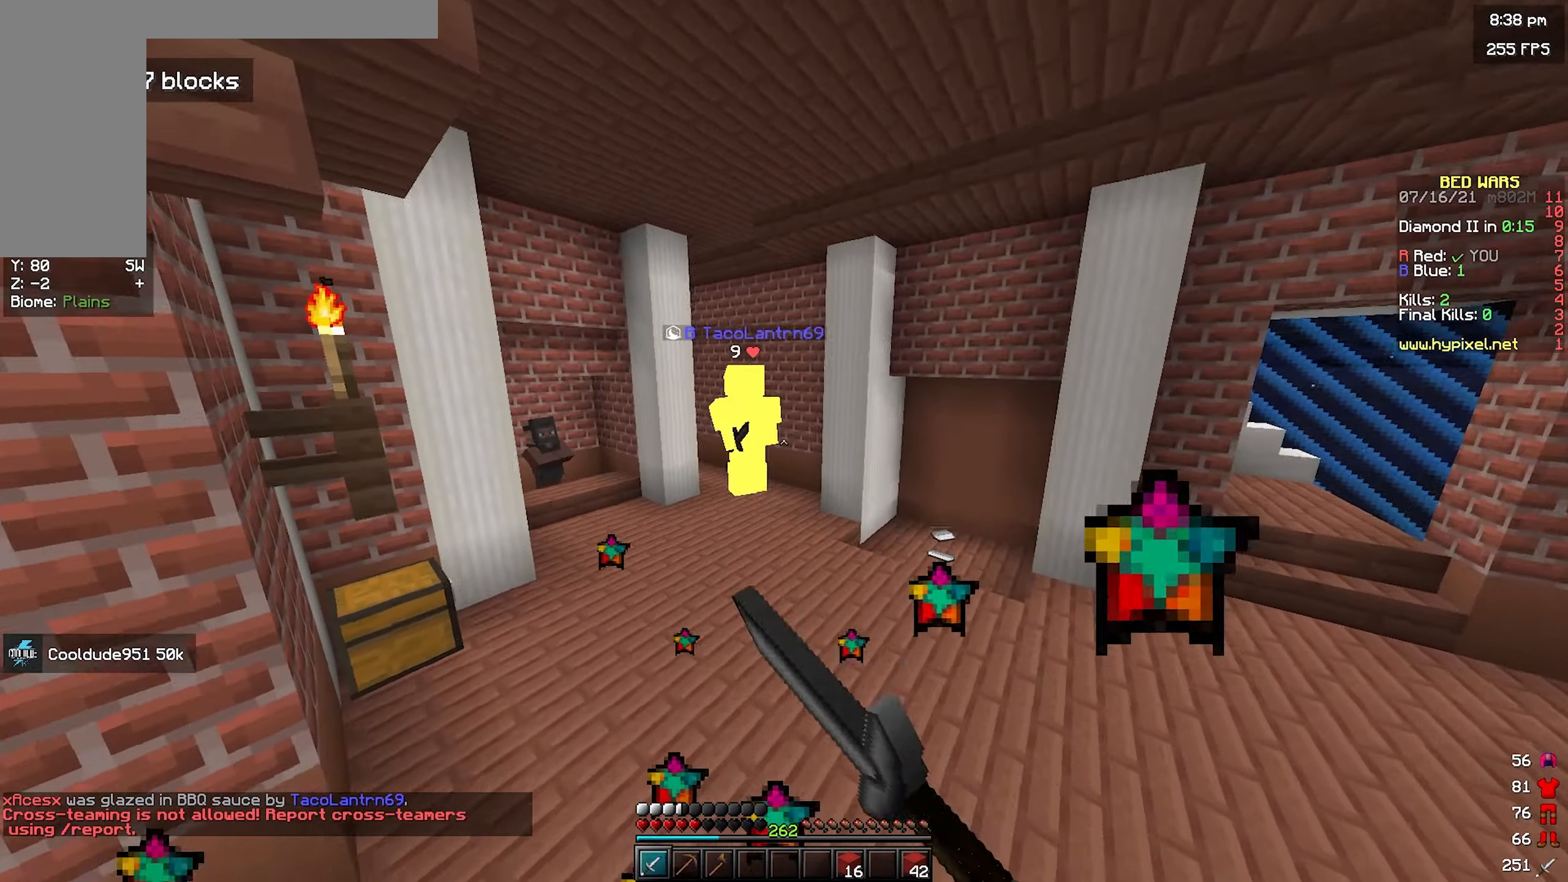
{"keys": ["w"], "mouse": ["left"], "events": [[100, "mouse_left", "up"], [150, "mouse_left", "down"], [284, "mouse_left", "up"], [317, "space", "down"], [350, "mouse_left", "down"], [500, "space", "up"]]}
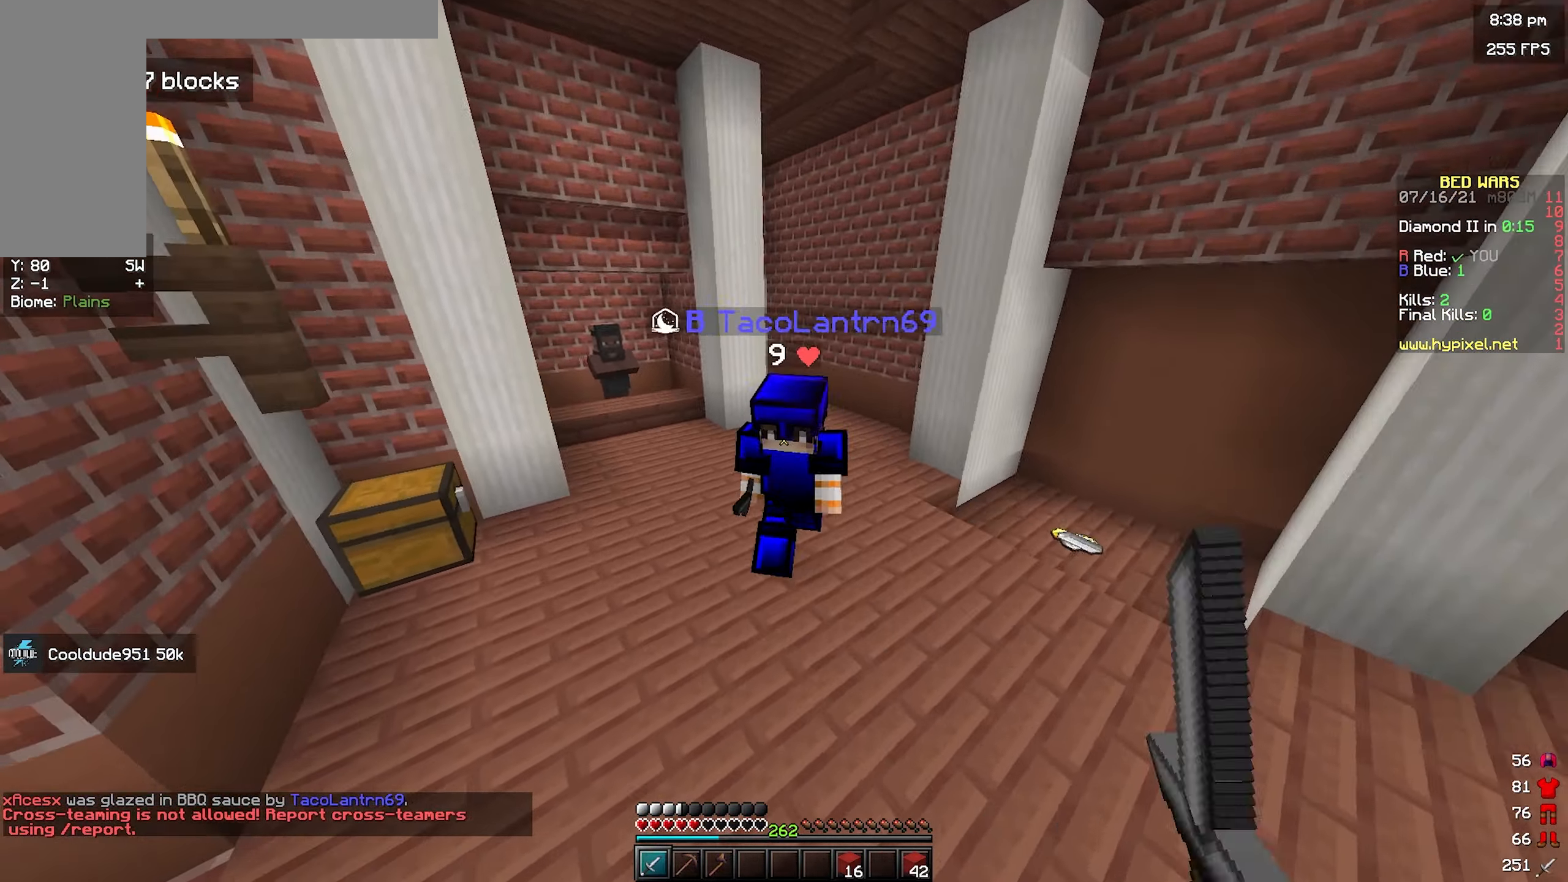
{"keys": ["w"], "mouse": [], "events": [[500, "mouse_left", "up"]]}
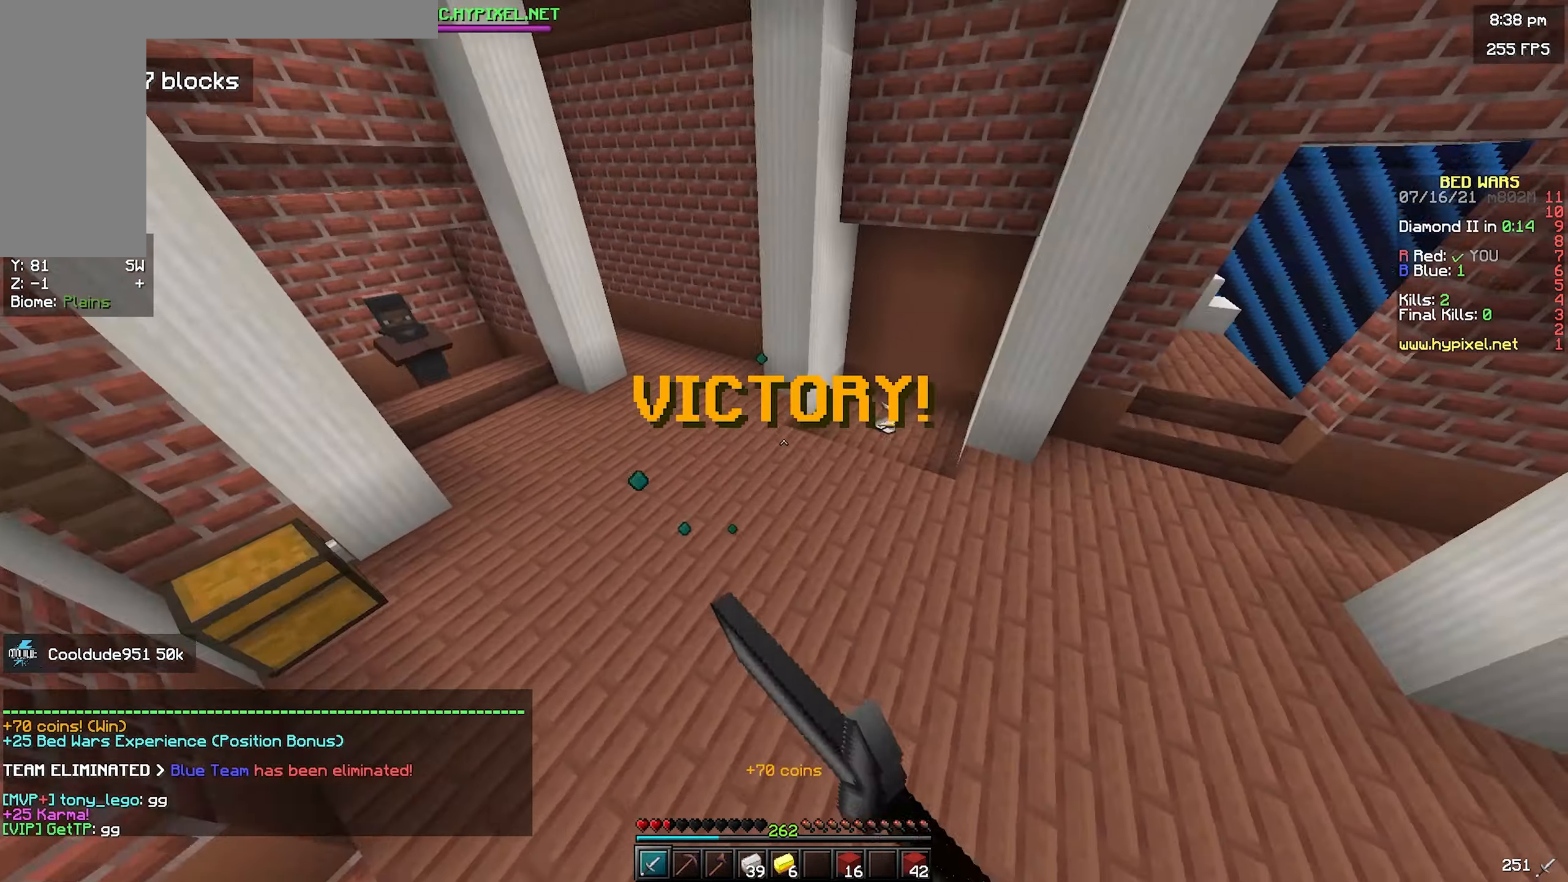
{"keys": ["space", "w"], "mouse": [], "events": [[34, "mouse_left", "down"], [134, "mouse_left", "up"], [417, "space", "down"]]}
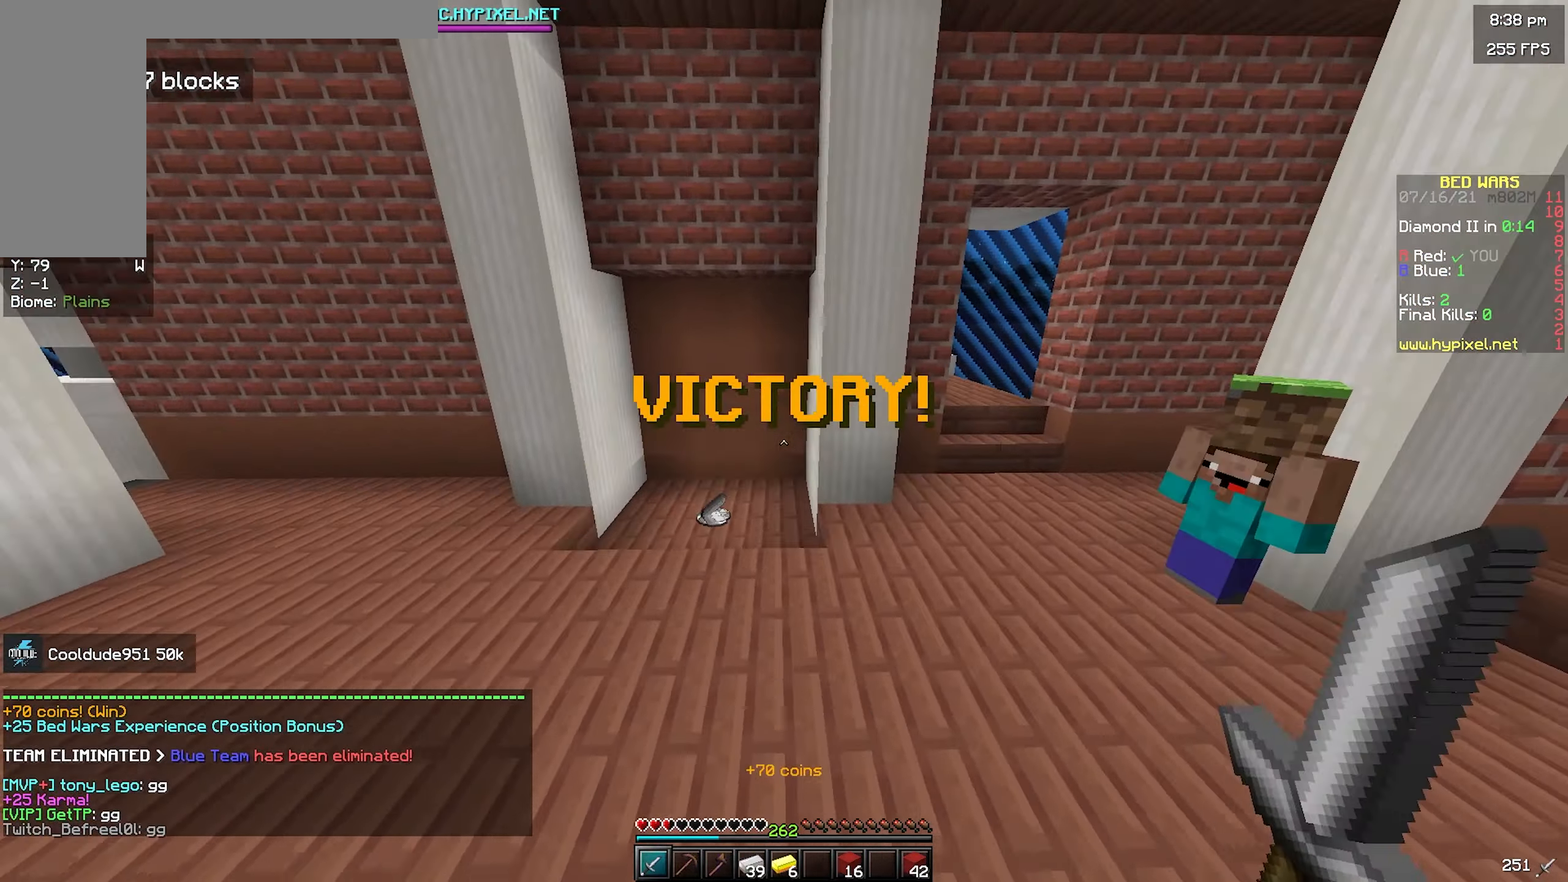
{"keys": ["w"], "mouse": [], "events": [[317, "space", "up"], [334, "a", "down"], [450, "a", "up"]]}
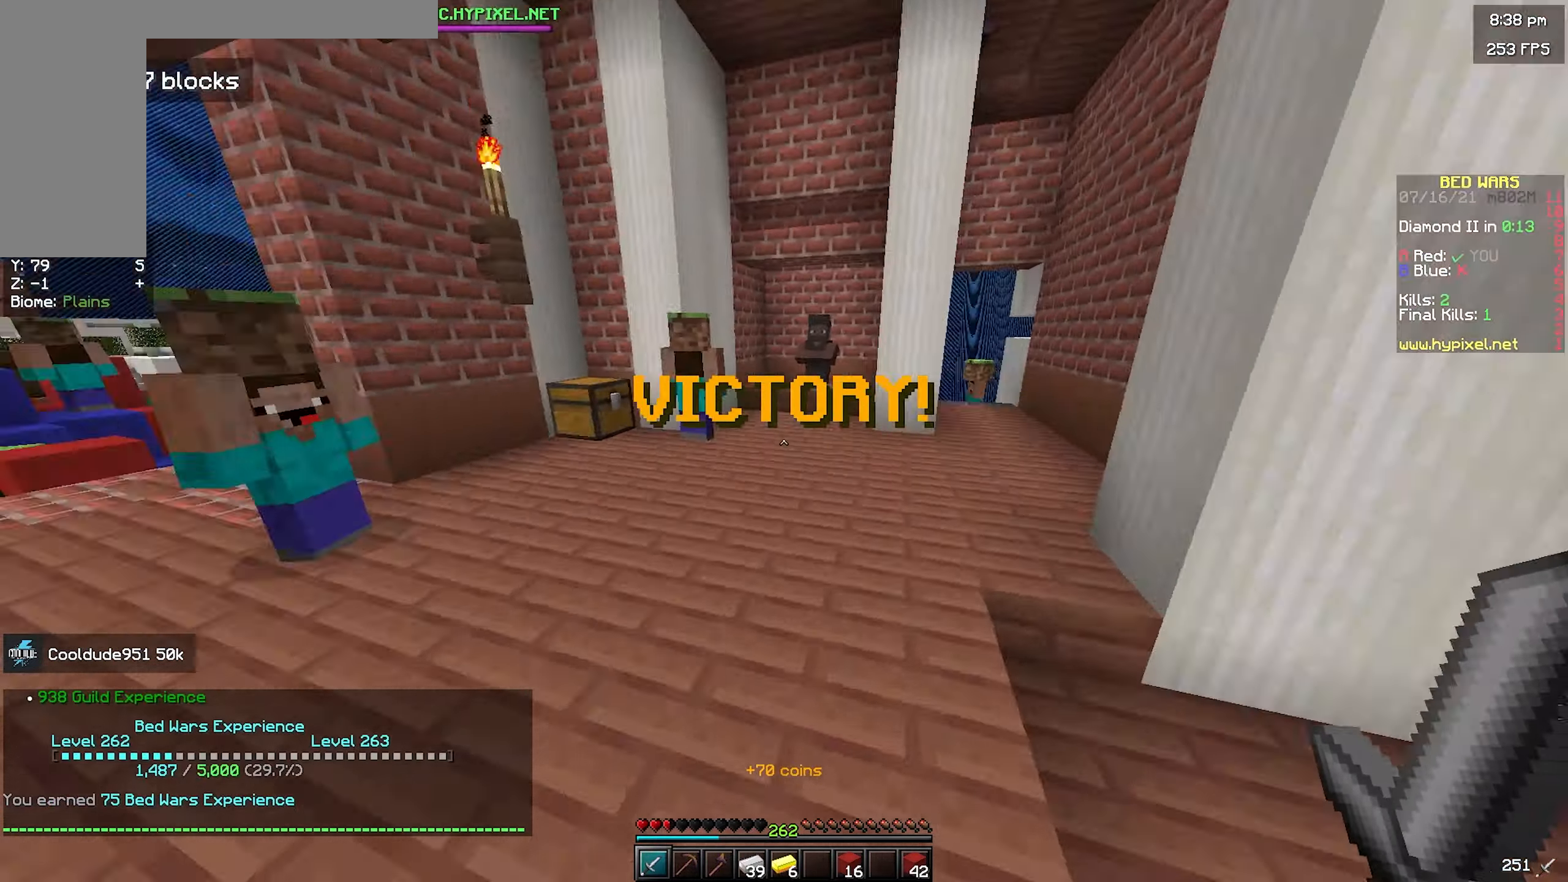
{"keys": ["space", "w"], "mouse": [], "events": [[234, "a", "down"], [334, "space", "down"], [367, "a", "up"]]}
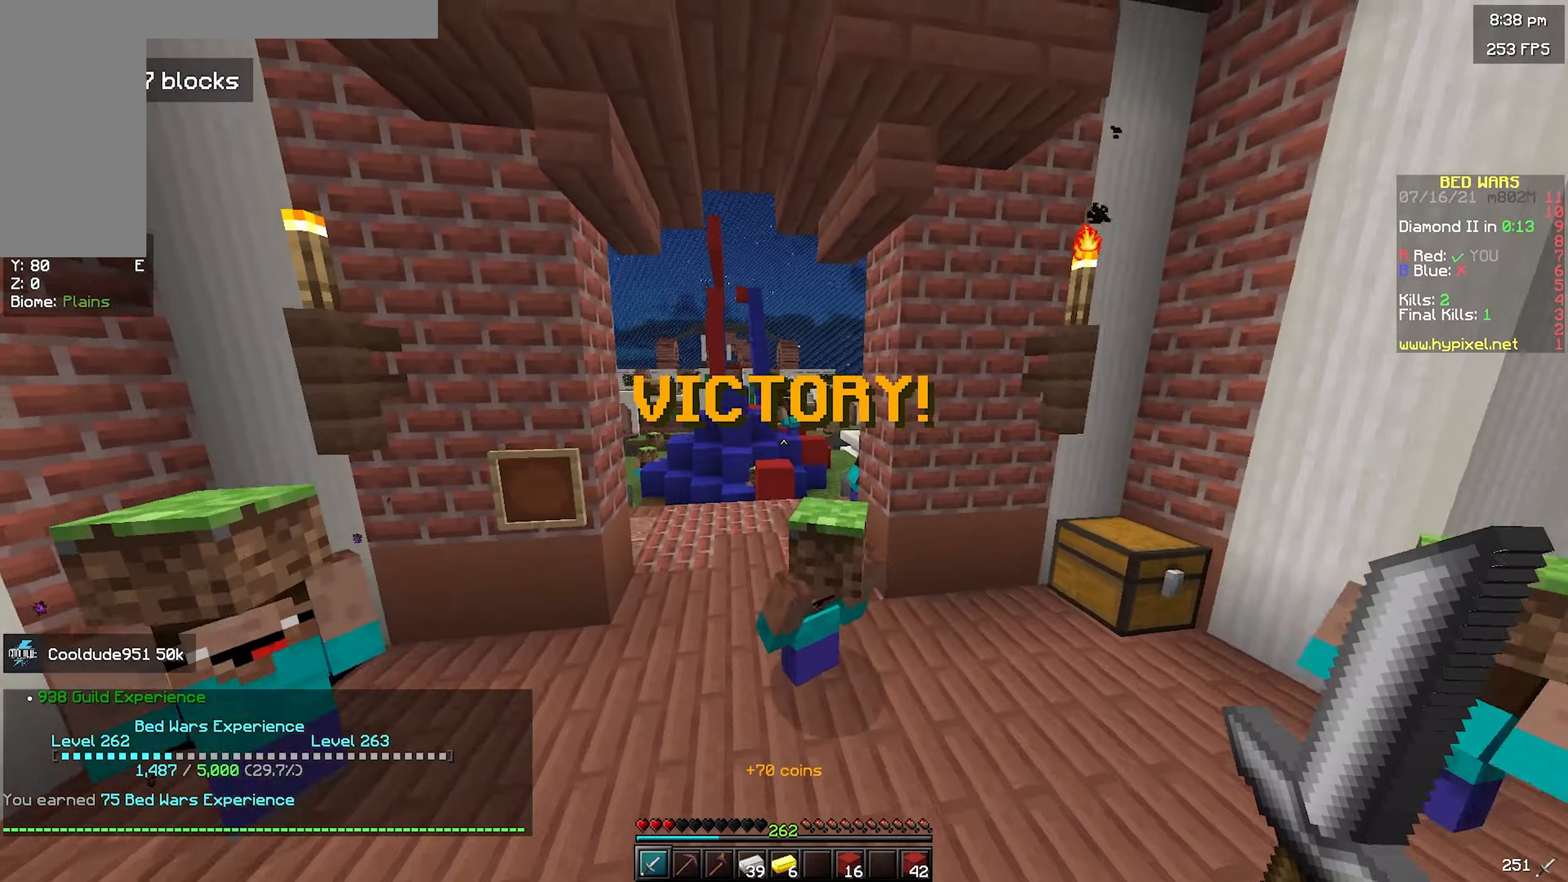
{"keys": ["space", "w"], "mouse": [], "events": [[116, "space", "up"], [200, "space", "down"]]}
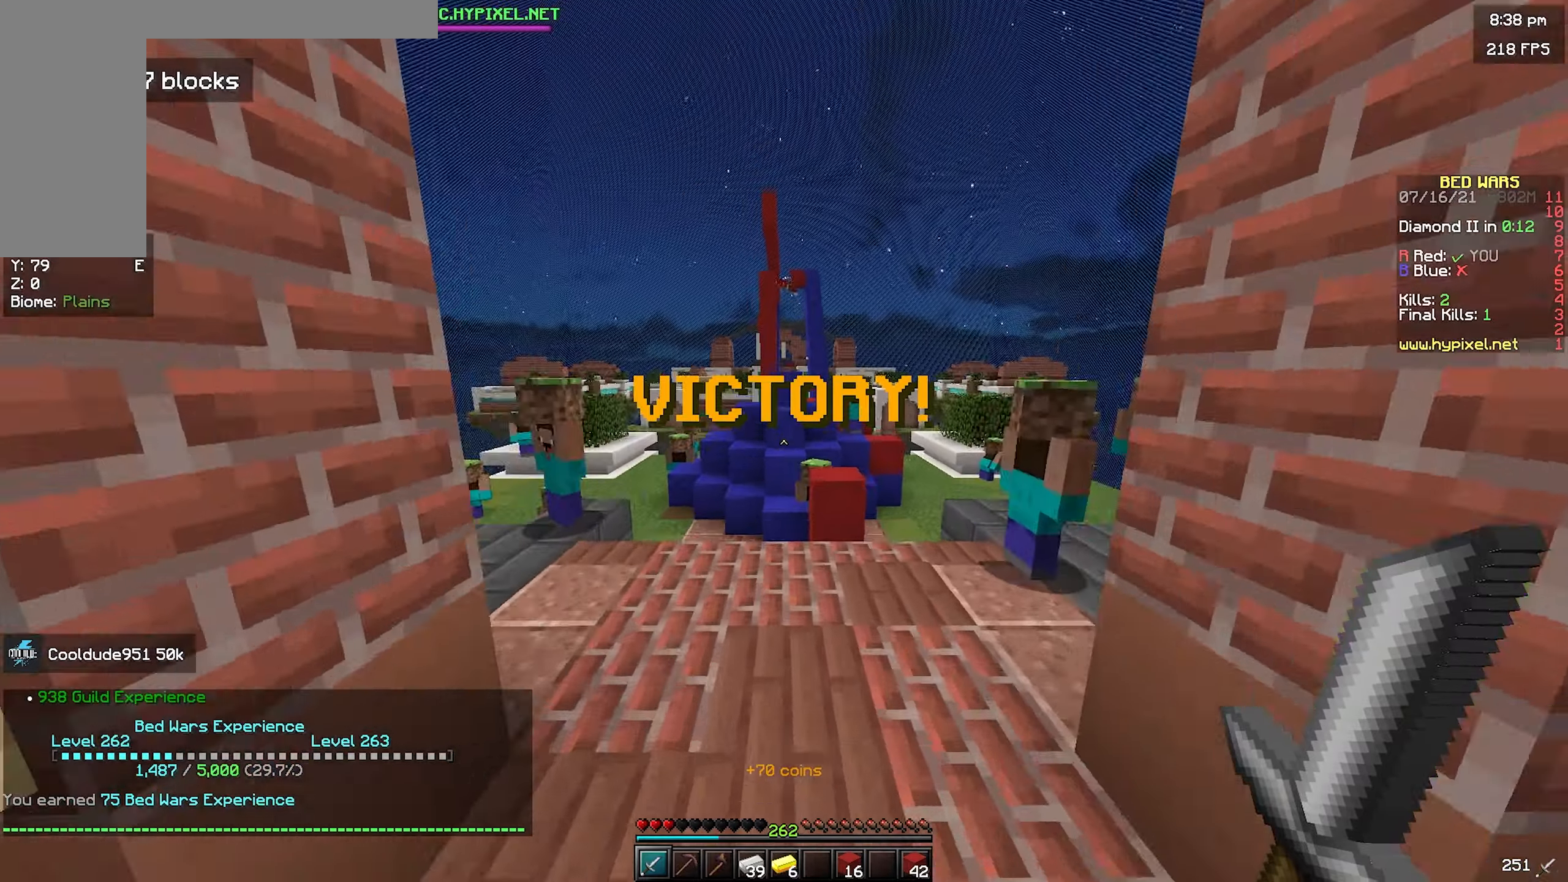
{"keys": ["space", "w"], "mouse": [], "events": [[250, "space", "up"], [466, "space", "down"]]}
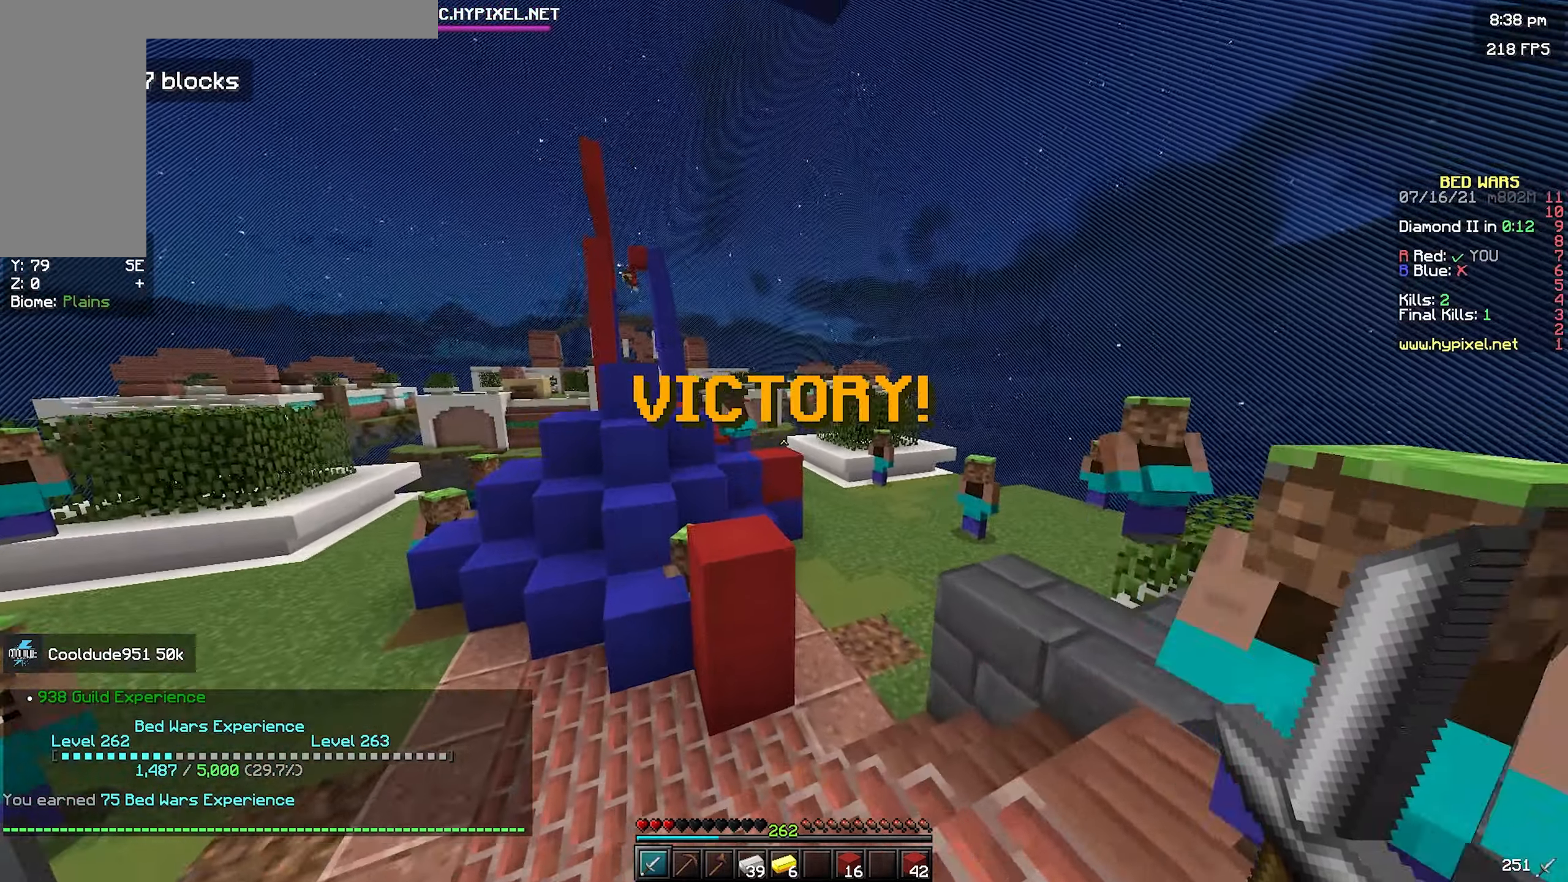
{"keys": ["w"], "mouse": [], "events": [[150, "space", "up"]]}
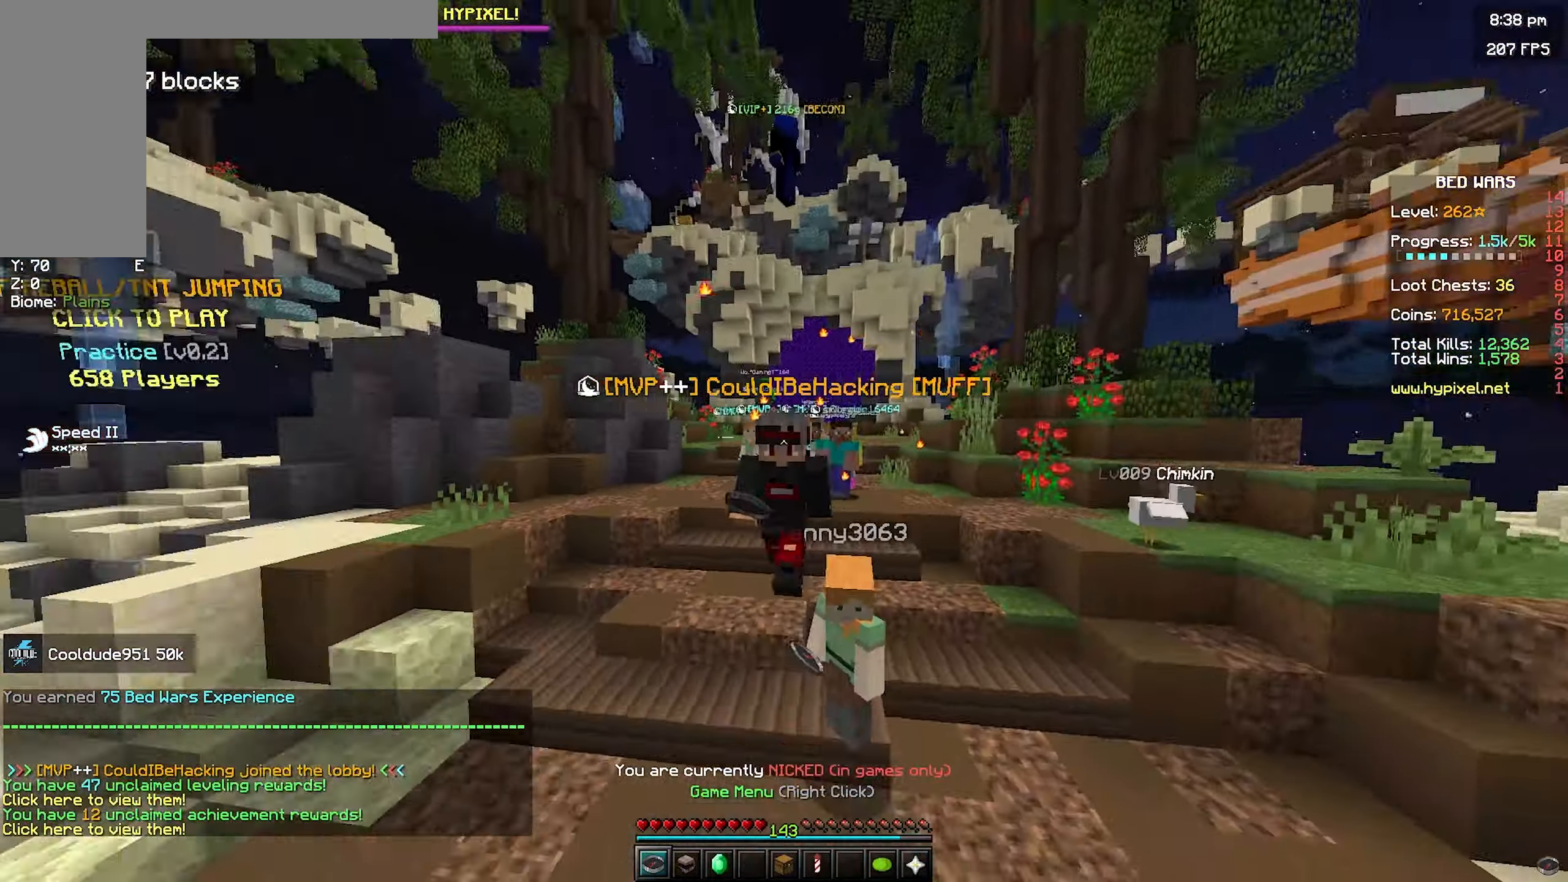
{"keys": [], "mouse": [], "events": [[83, "w", "up"]]}
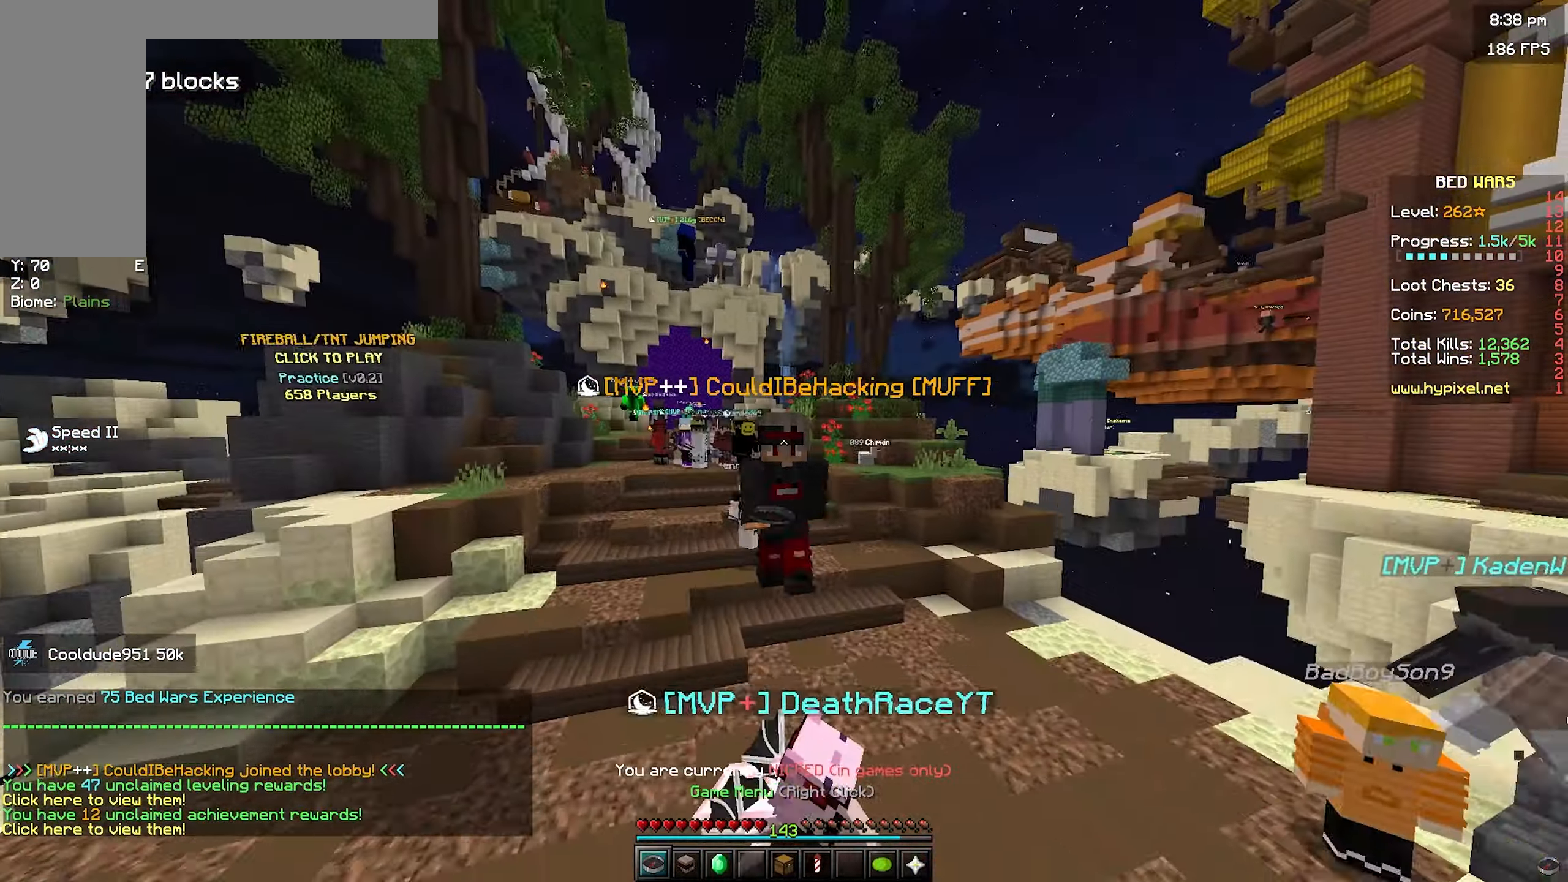
{"keys": [], "mouse": [], "events": []}
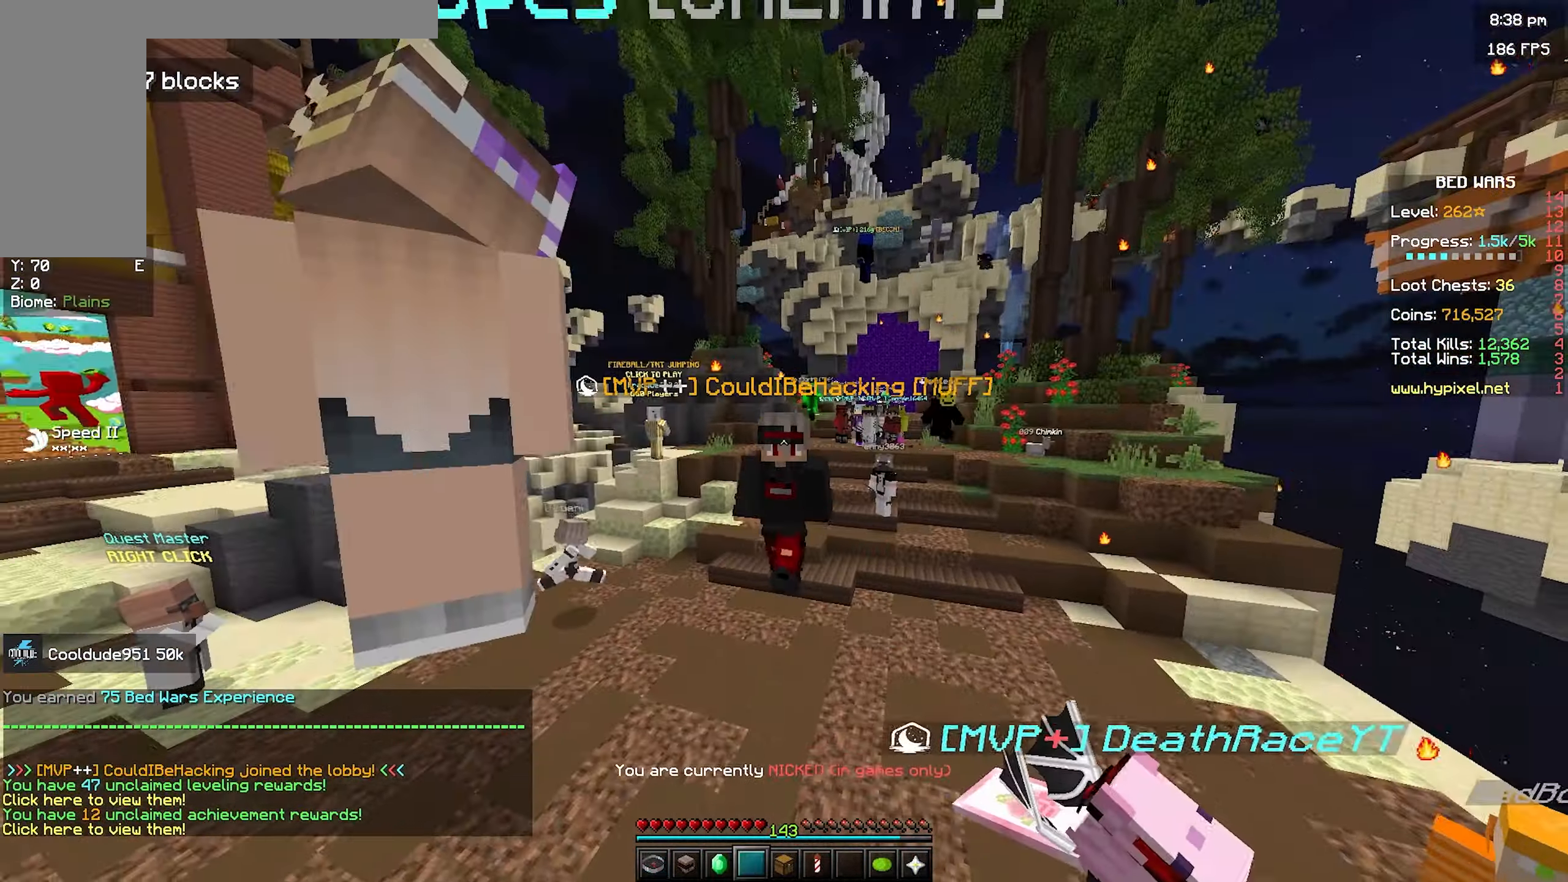
{"keys": [], "mouse": [], "events": []}
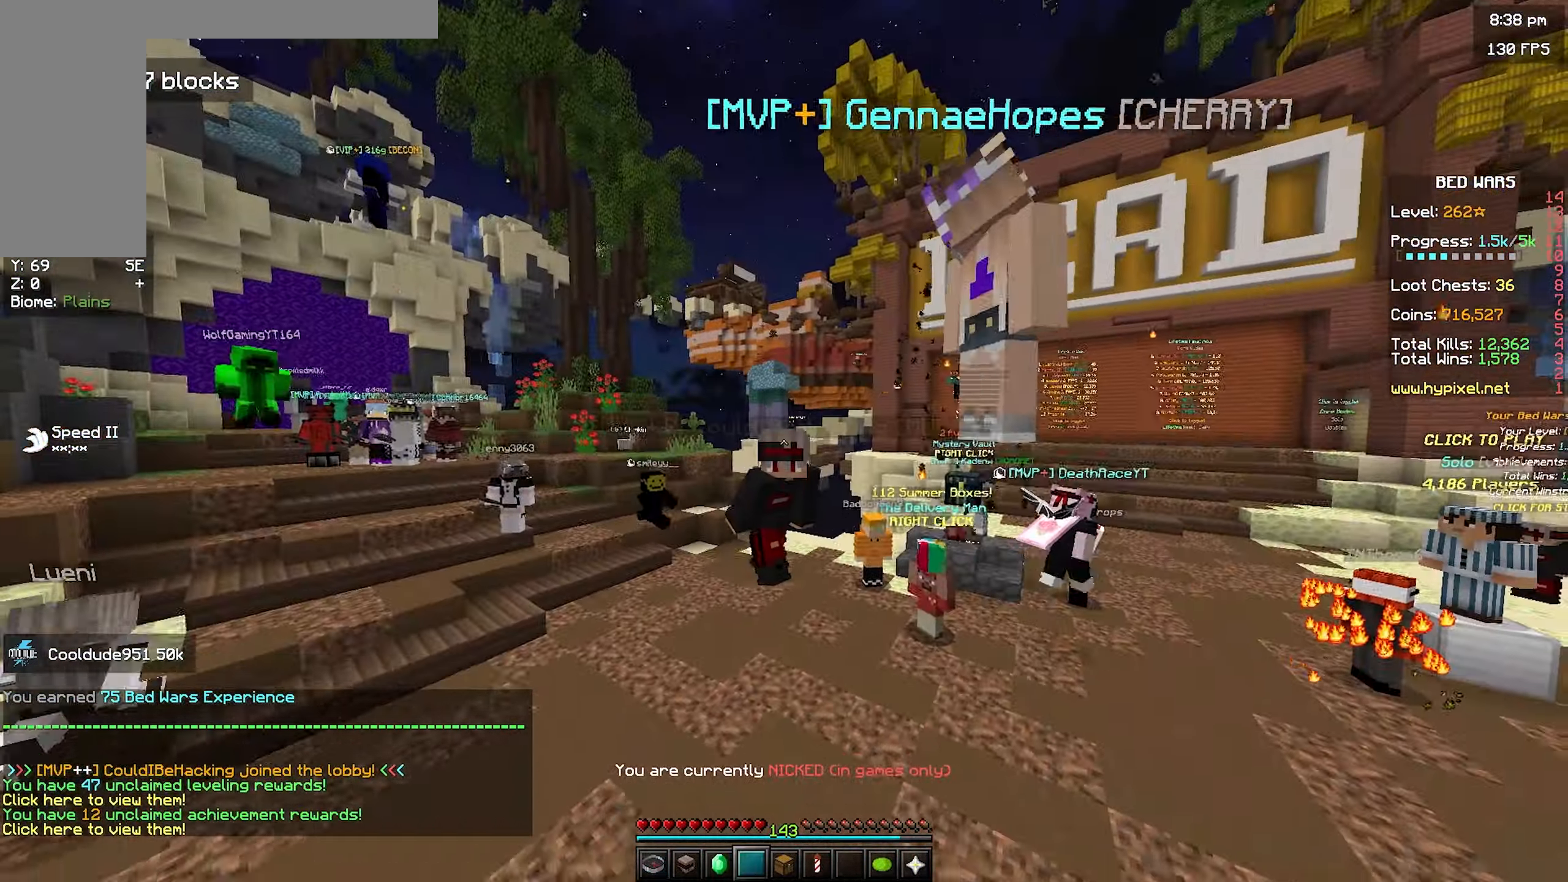
{"keys": ["space", "w"], "mouse": [], "events": [[266, "w", "down"], [416, "space", "down"]]}
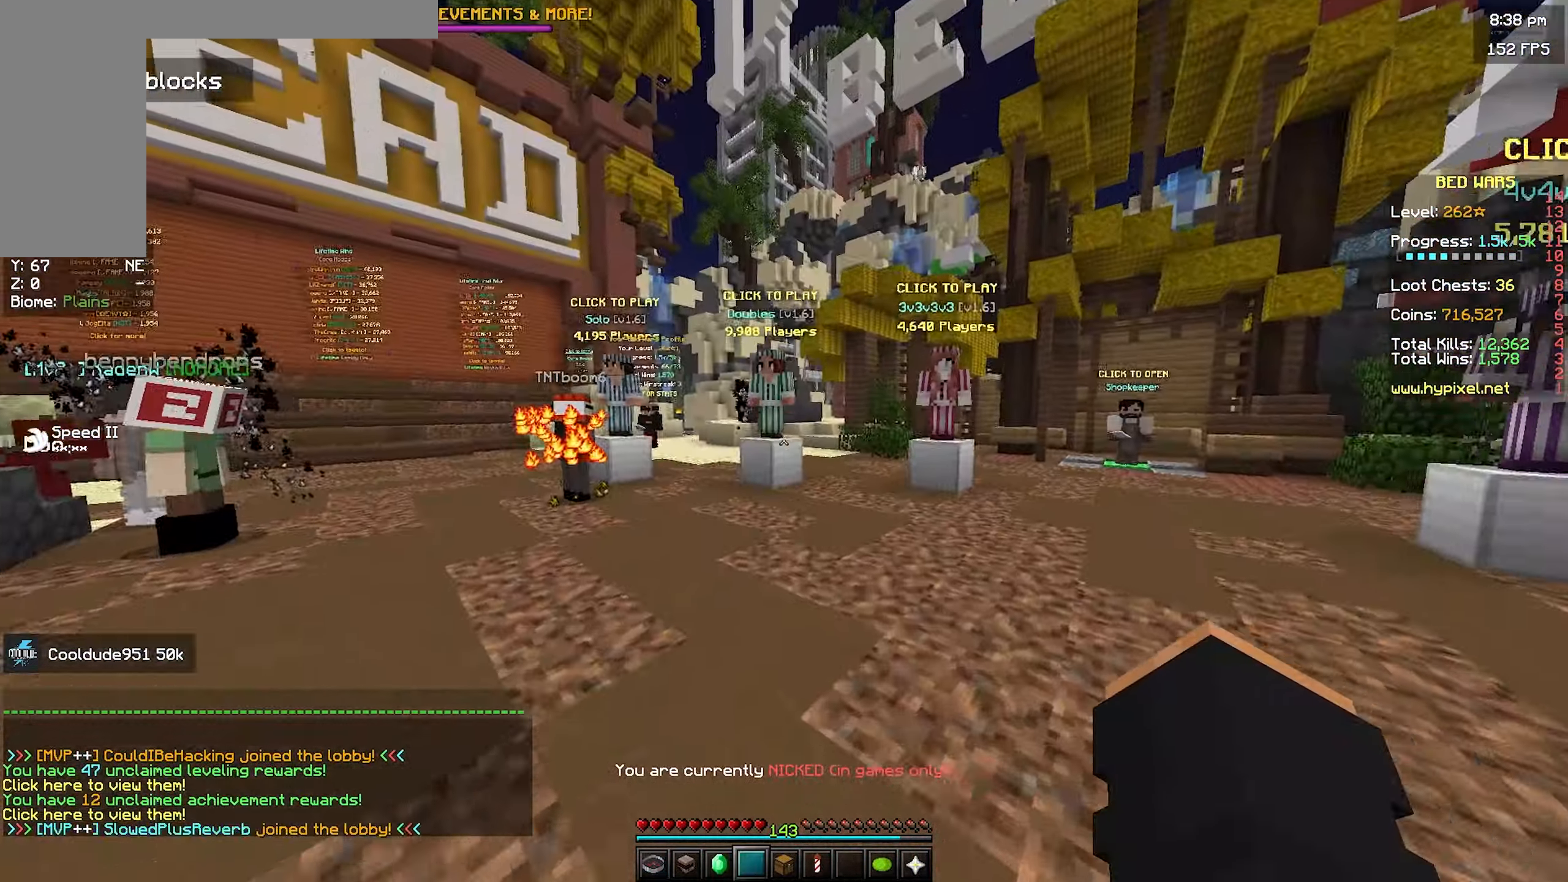
{"keys": ["a", "w"], "mouse": [], "events": [[250, "space", "up"], [400, "a", "down"]]}
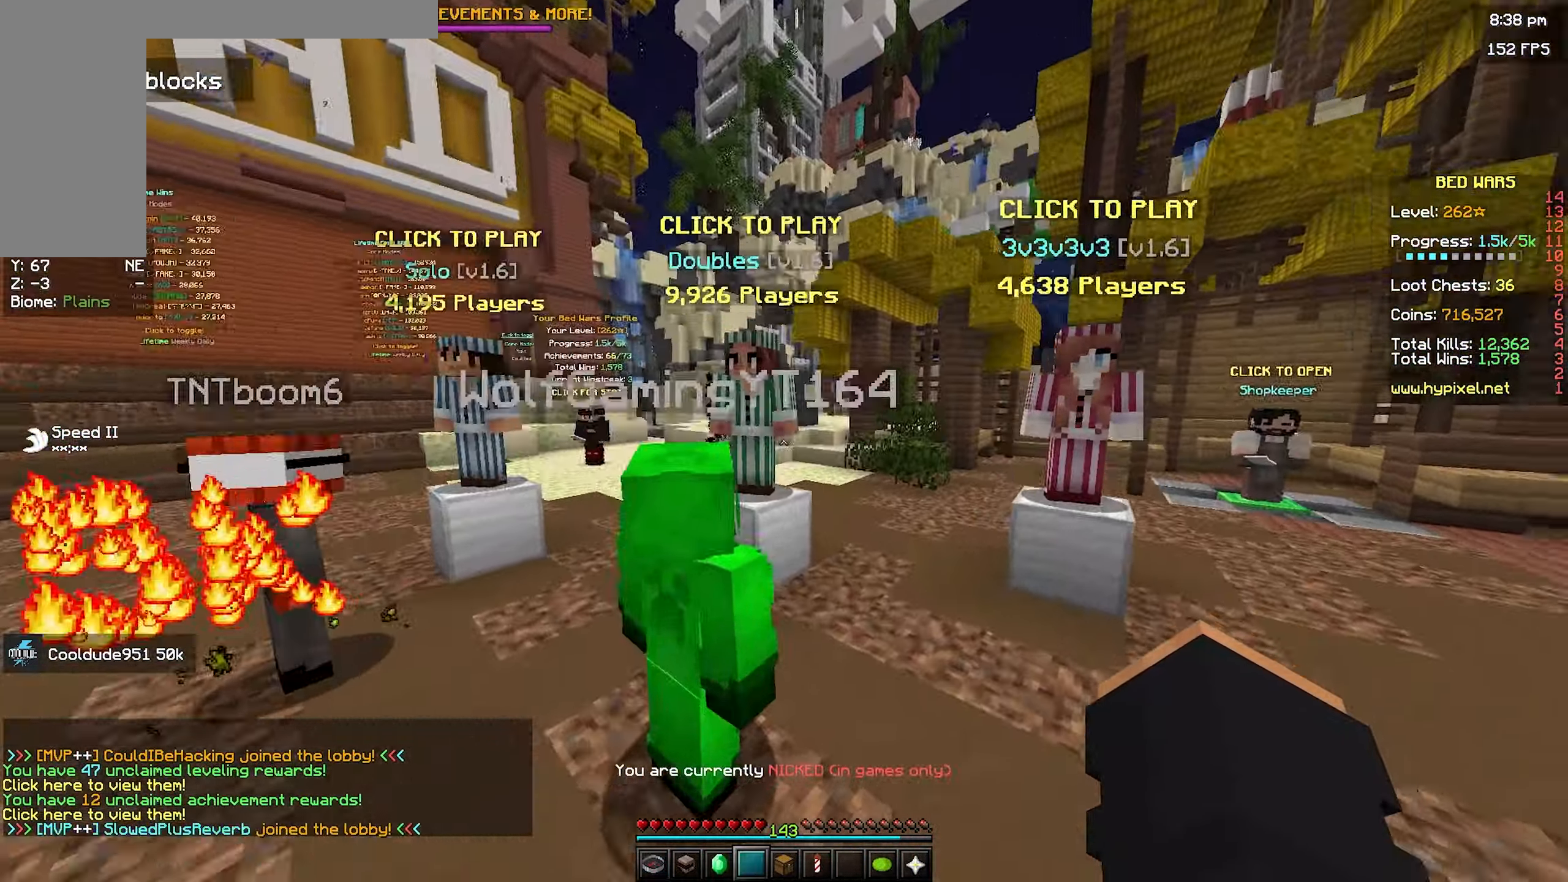
{"keys": ["w"], "mouse": [], "events": [[166, "a", "up"]]}
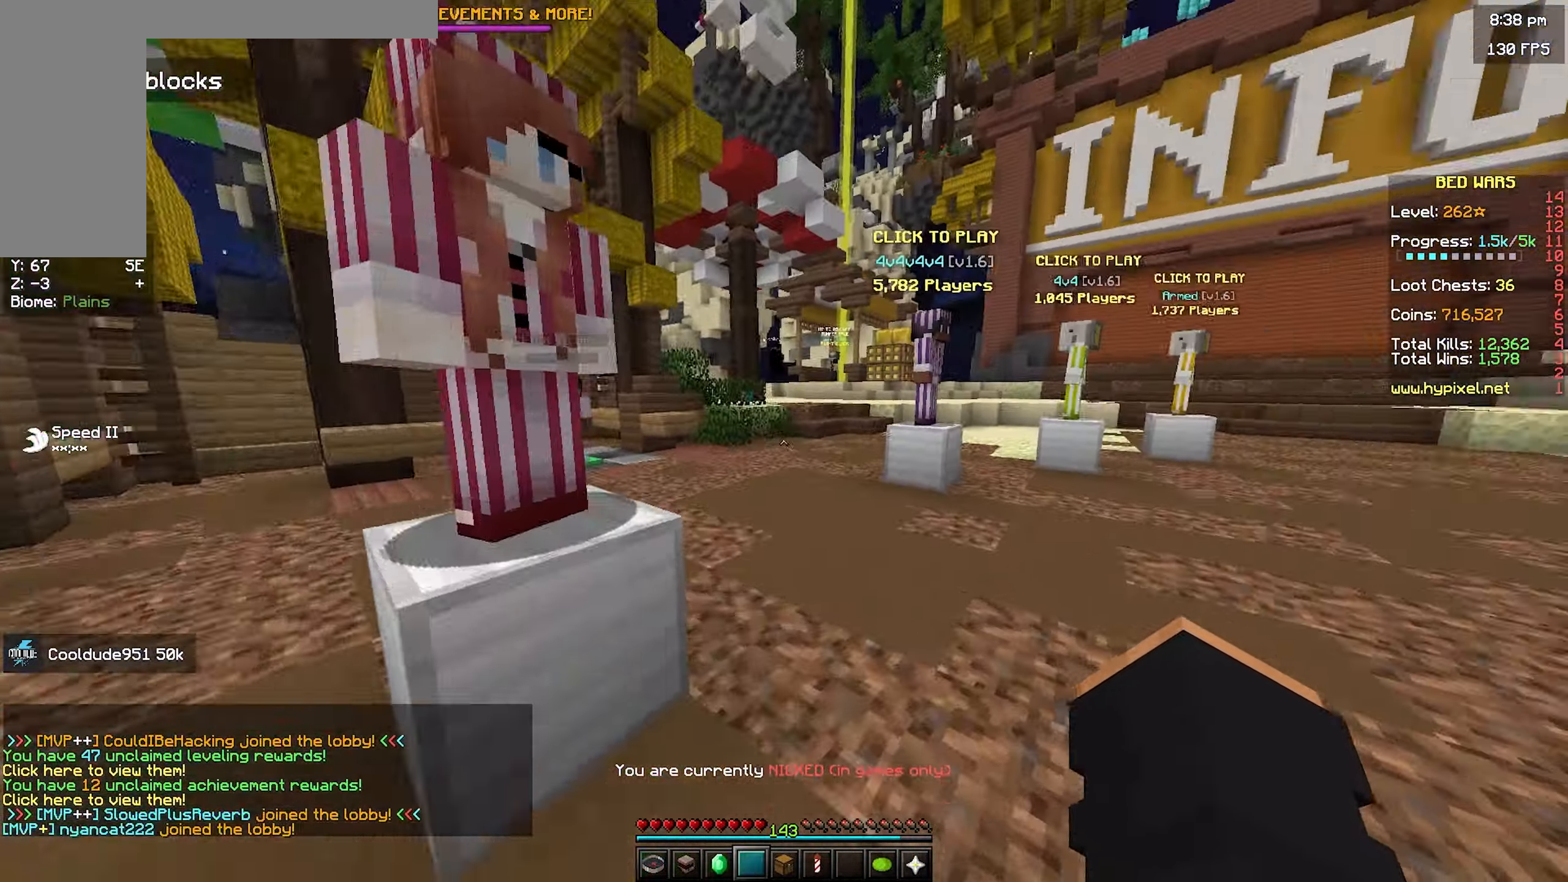
{"keys": ["space", "w"], "mouse": [], "events": [[66, "d", "down"], [300, "d", "up"], [300, "space", "down"]]}
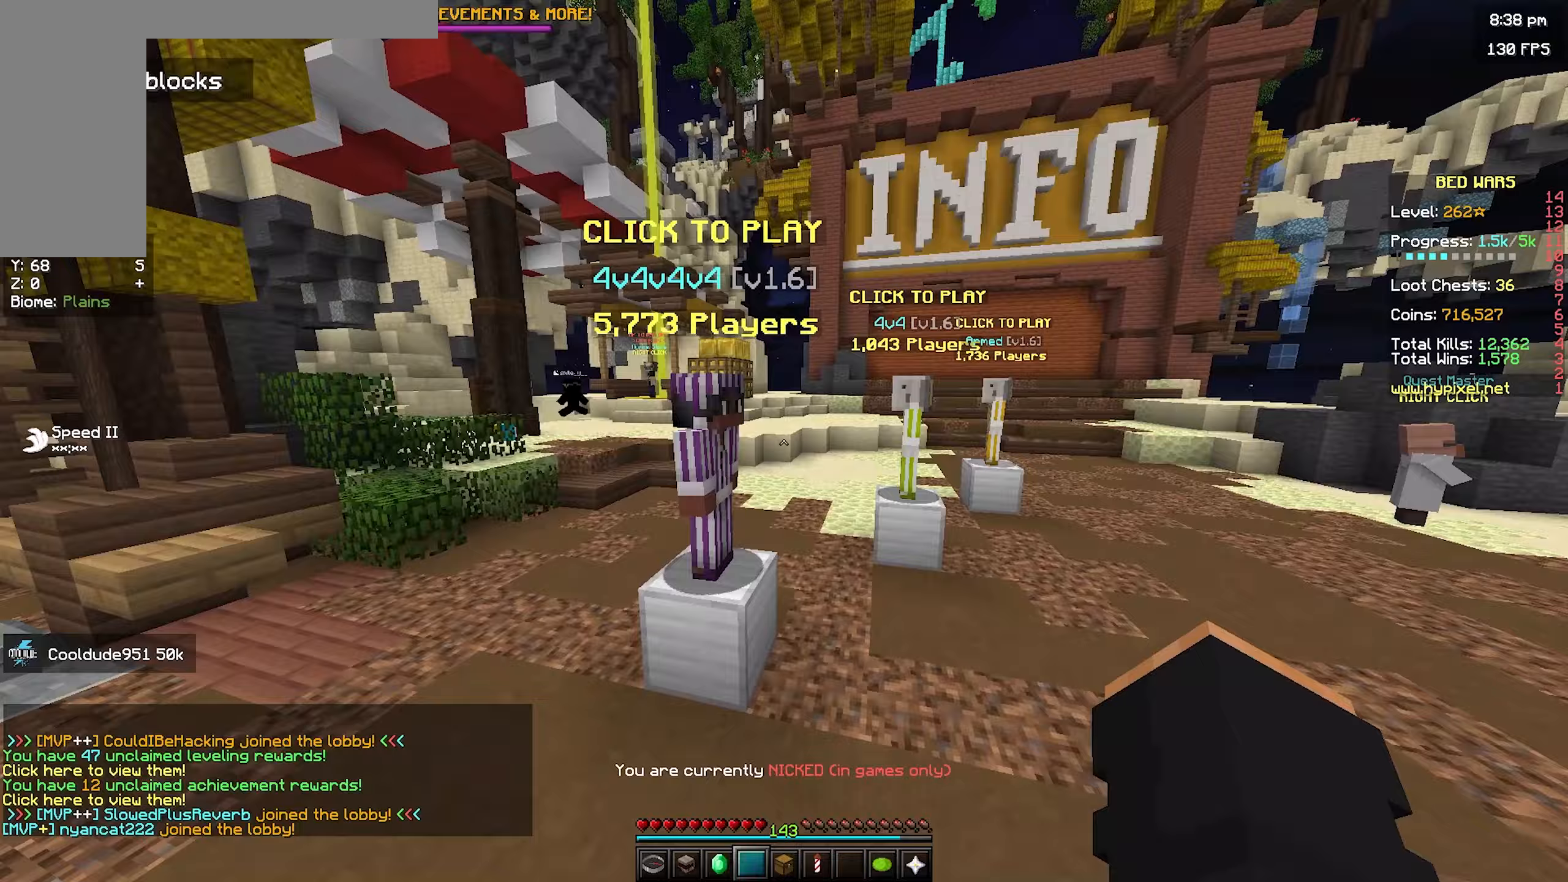
{"keys": ["space", "w"], "mouse": [], "events": [[33, "d", "down"], [33, "space", "up"], [400, "d", "up"], [450, "space", "down"]]}
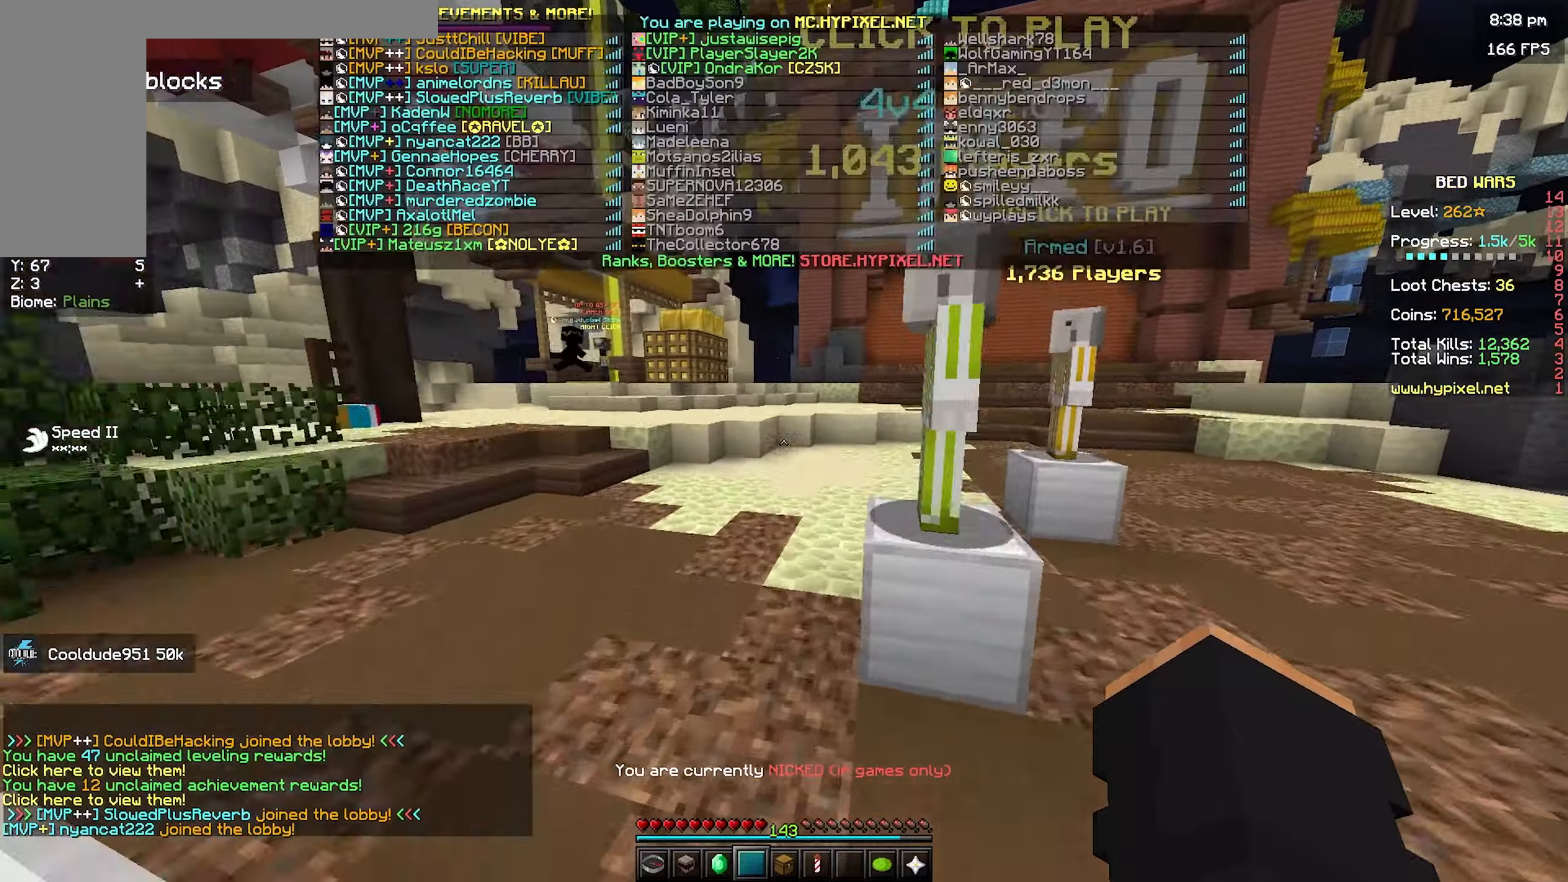
{"keys": ["space", "w"], "mouse": [], "events": [[150, "space", "up"], [450, "space", "down"]]}
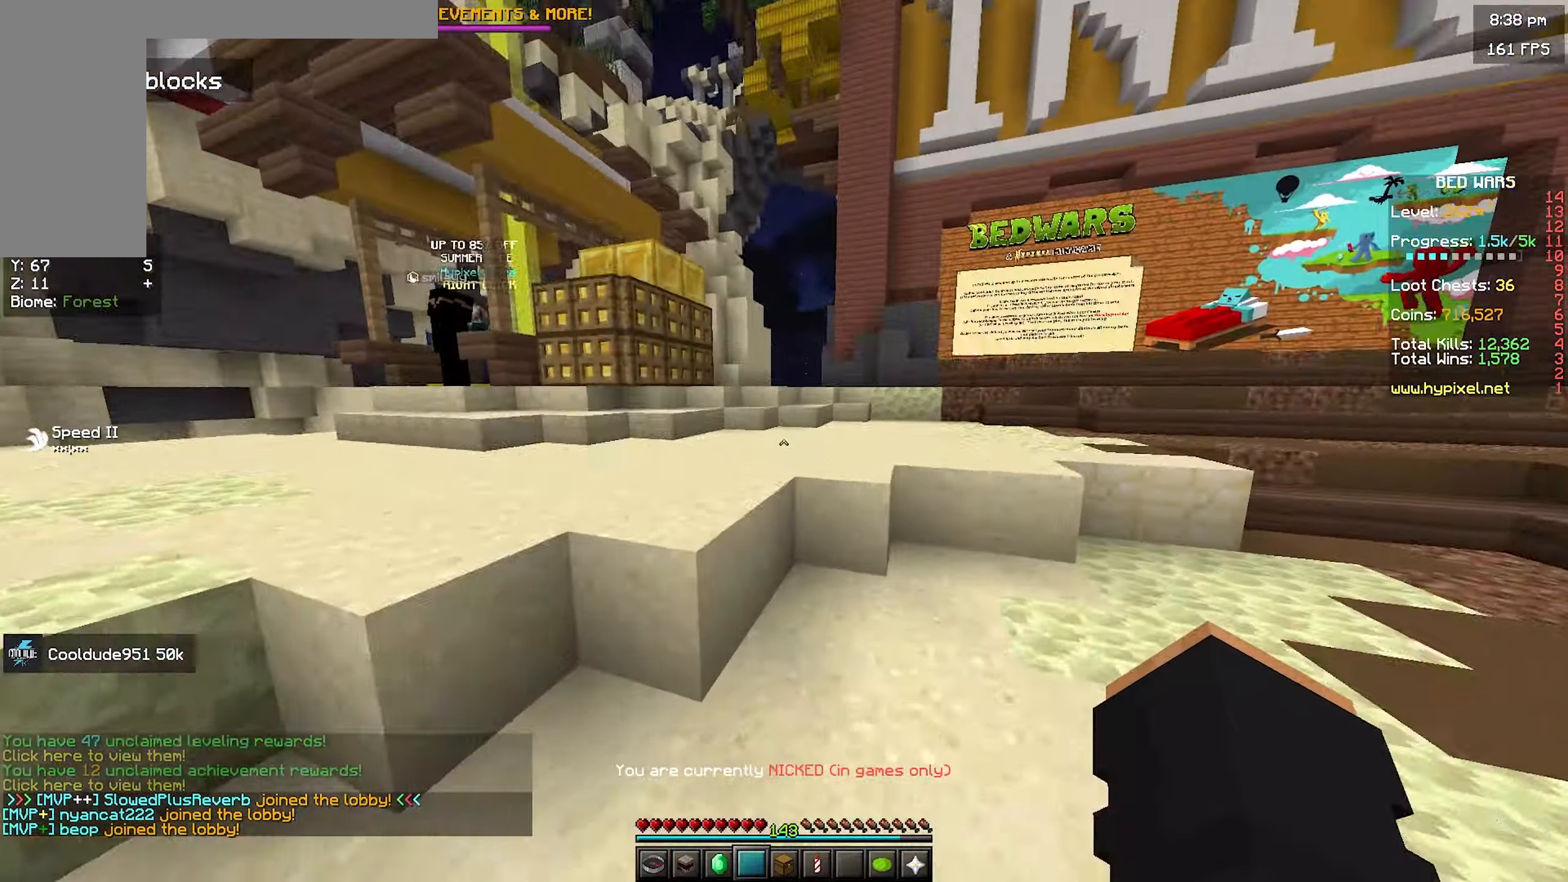
{"keys": ["space", "w"], "mouse": [], "events": []}
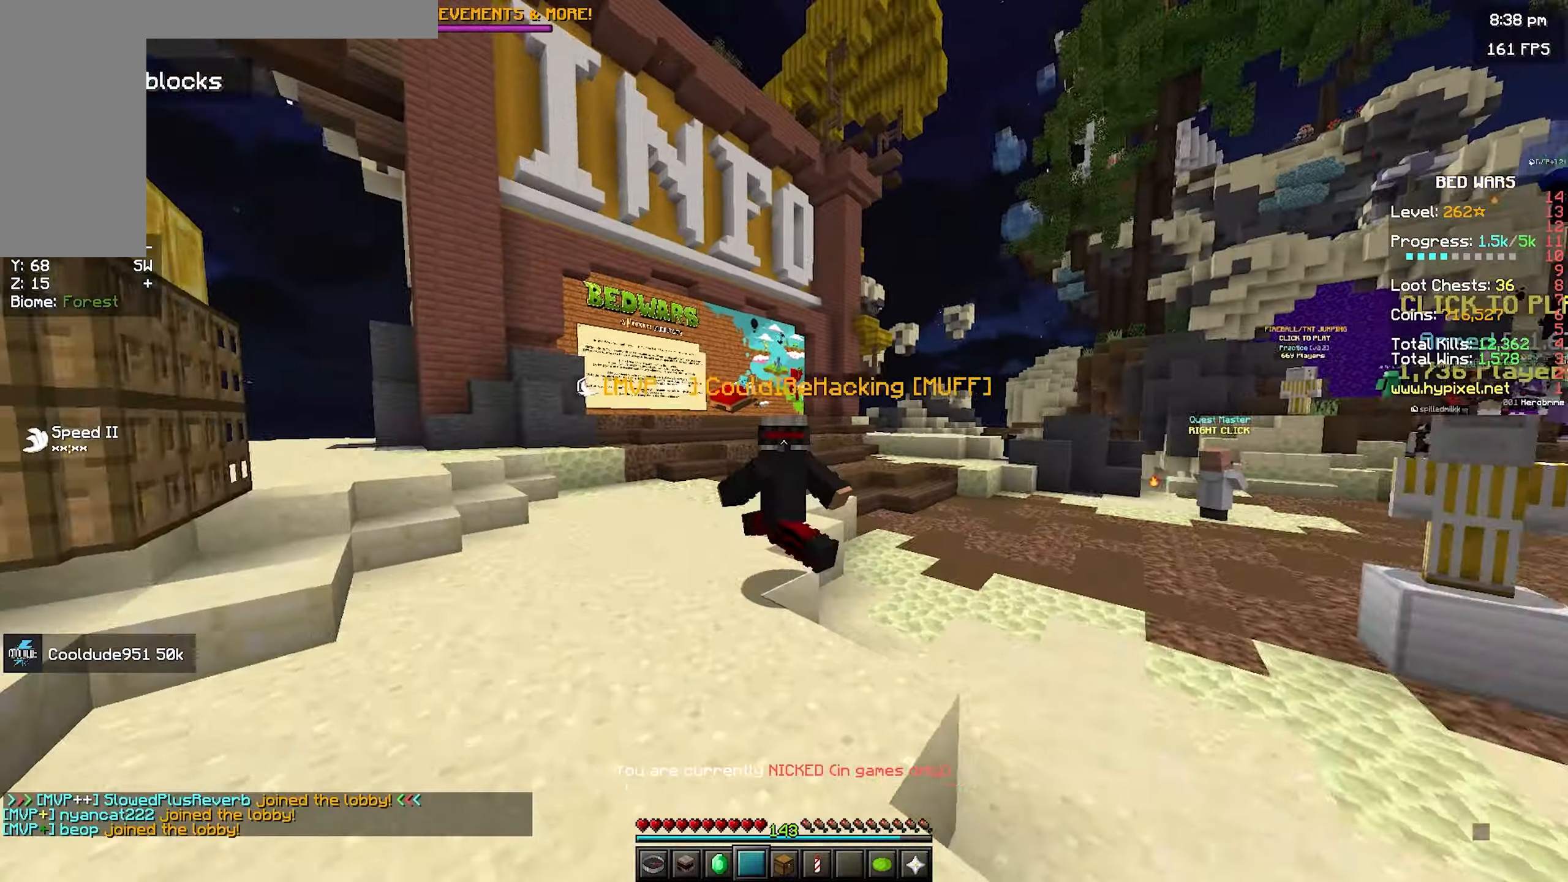
{"keys": ["space", "w"], "mouse": [], "events": []}
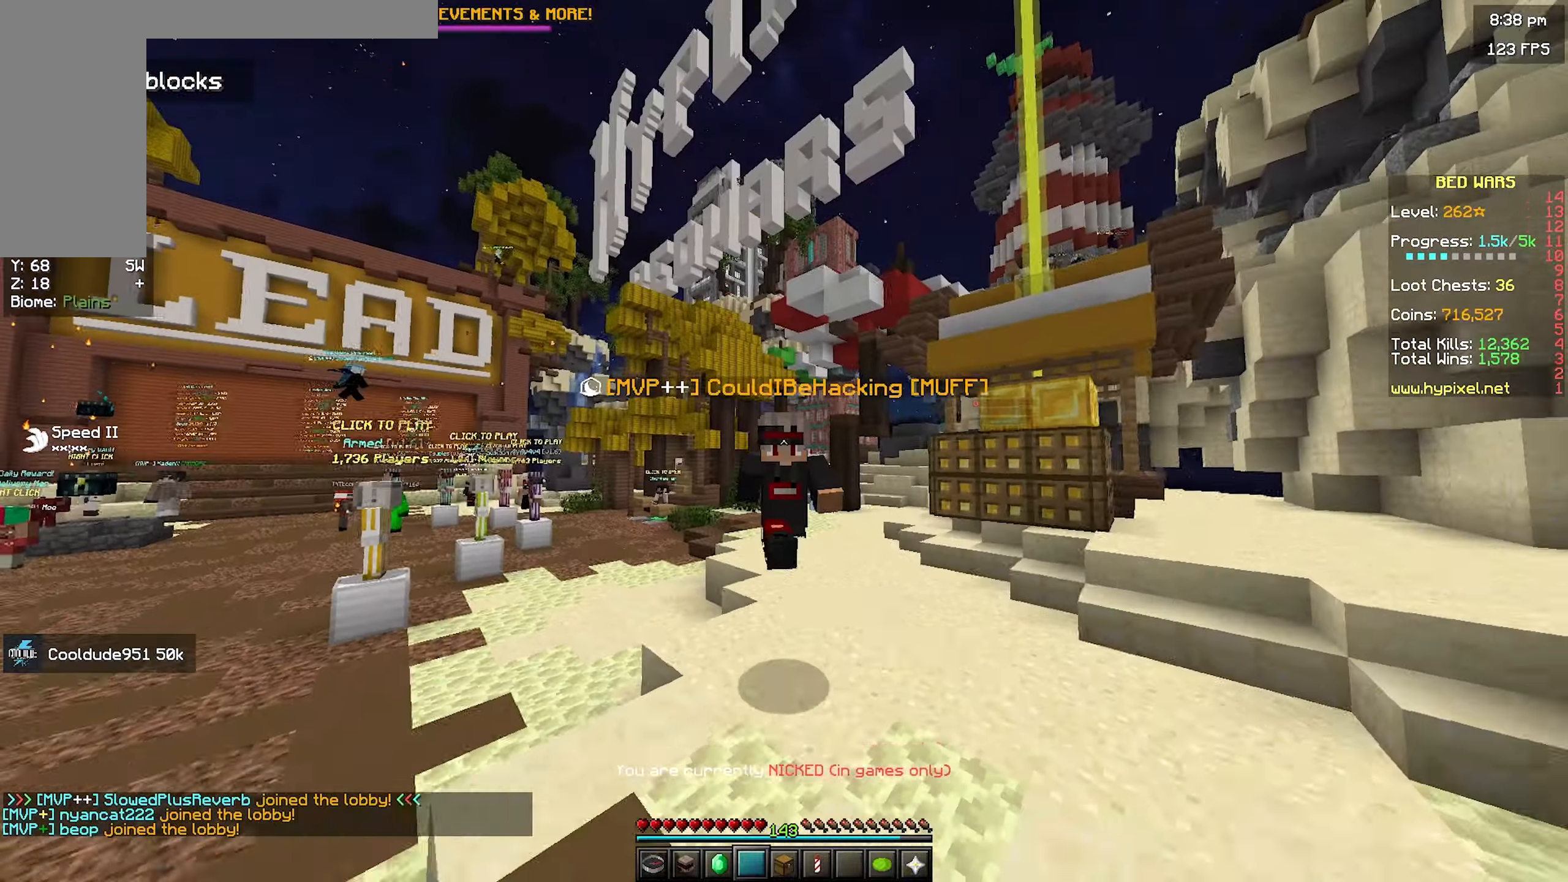
{"keys": ["space", "w"], "mouse": [], "events": []}
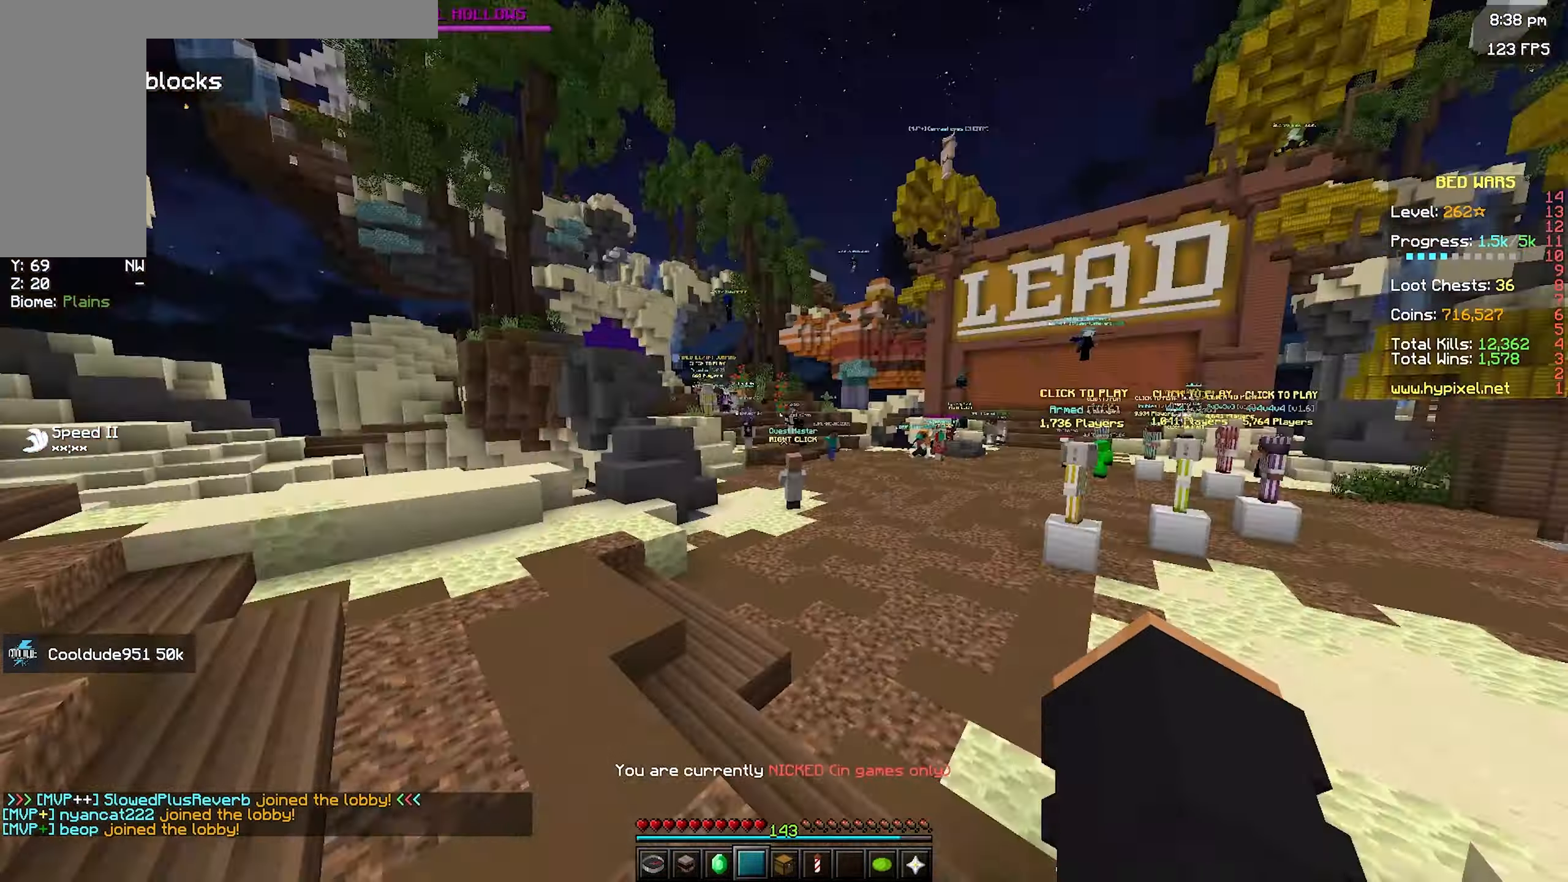
{"keys": ["a", "space", "w"], "mouse": [], "events": [[433, "a", "down"]]}
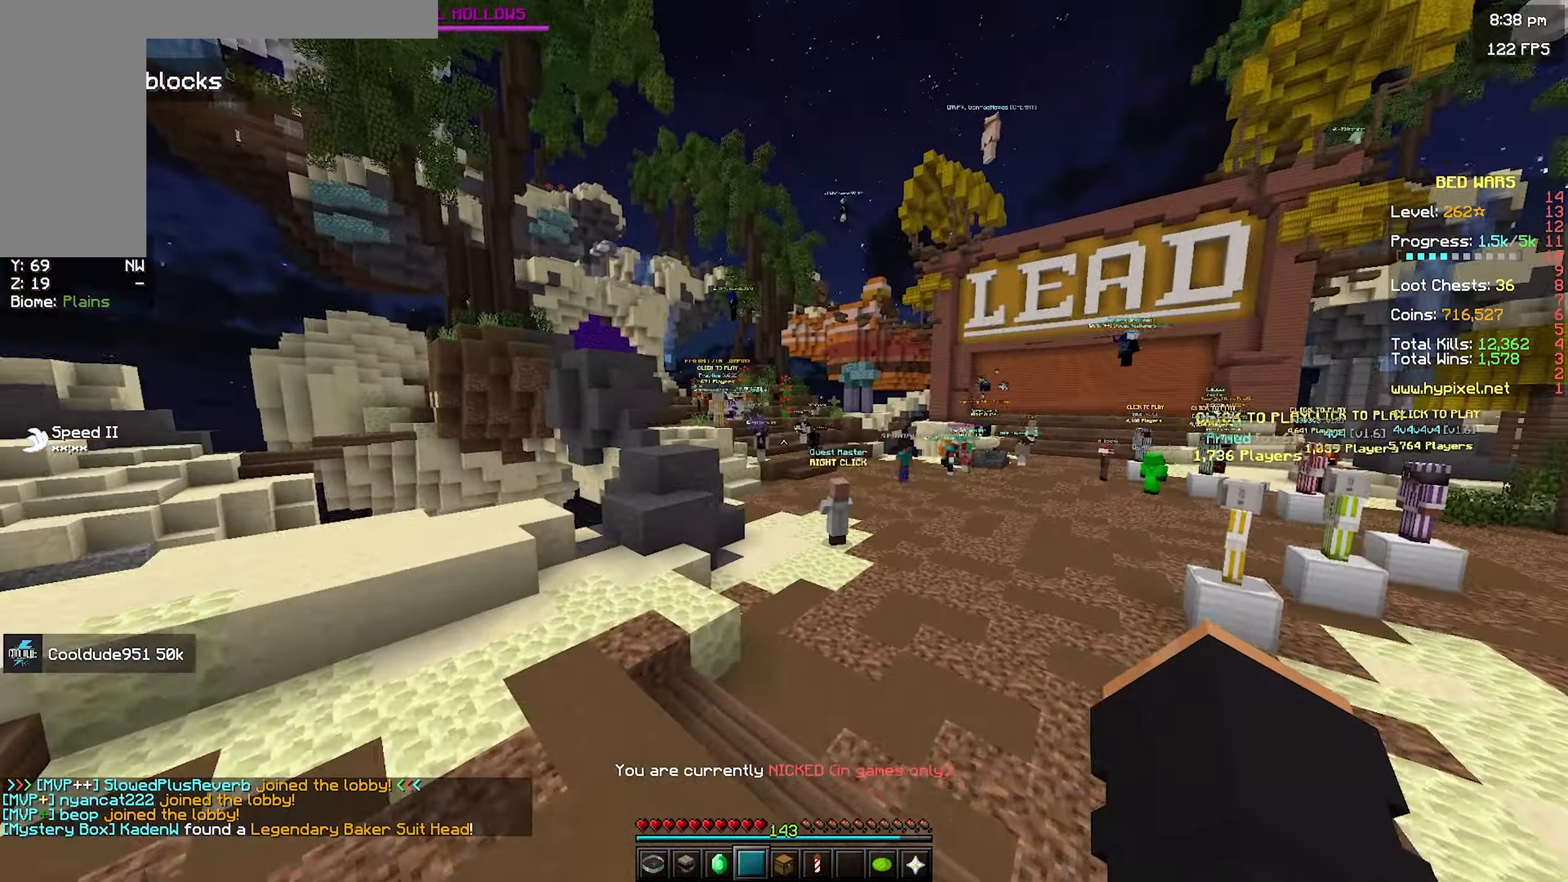
{"keys": ["a", "space", "w"], "mouse": [], "events": [[267, "a", "up"], [500, "a", "down"]]}
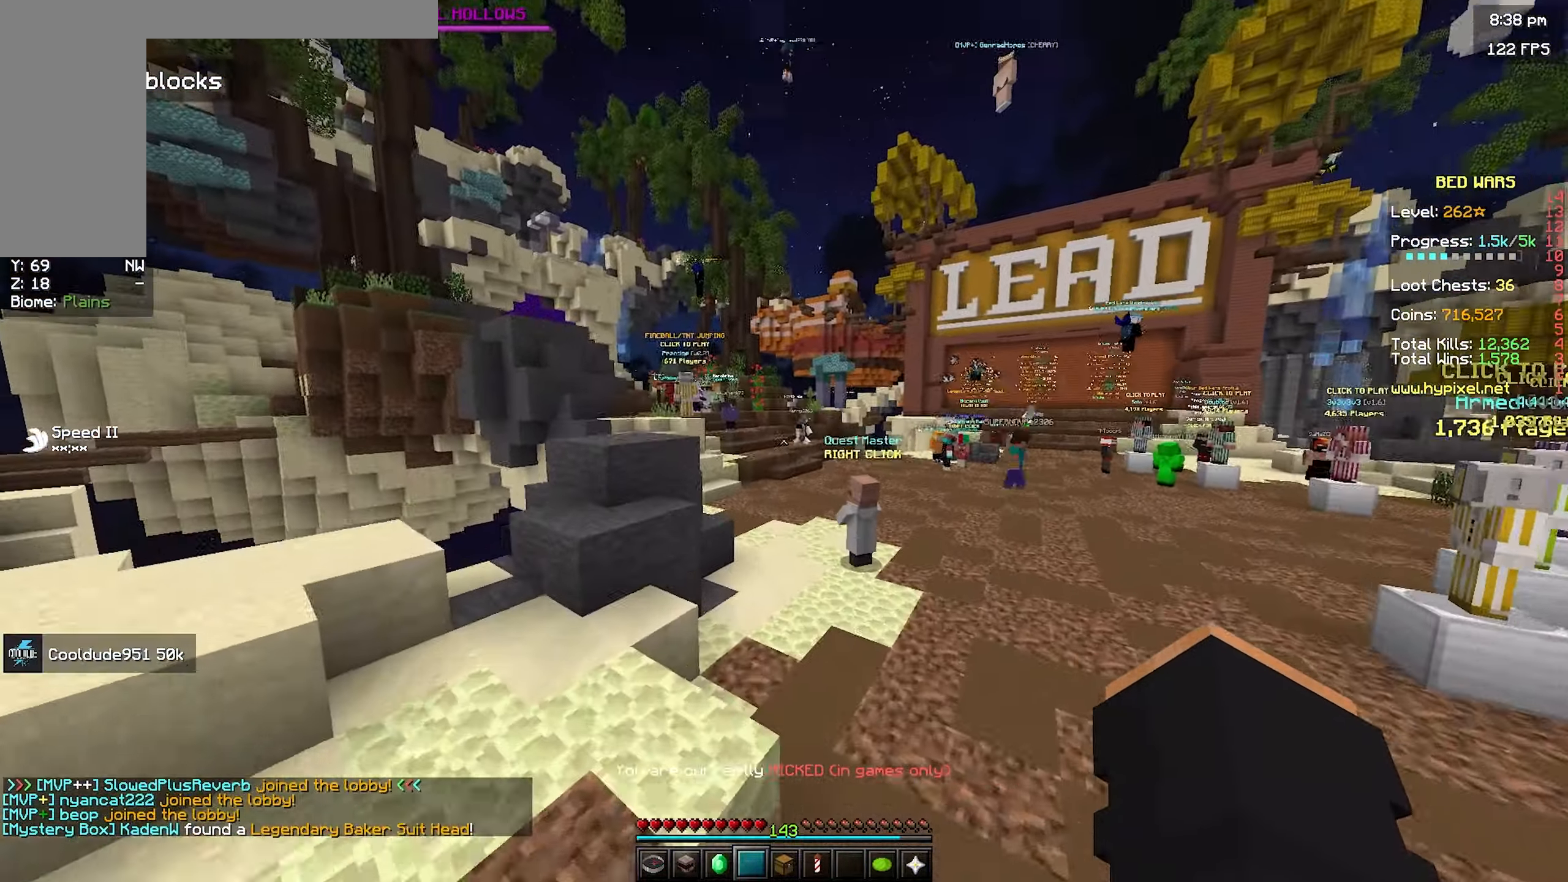
{"keys": ["space", "w"], "mouse": [], "events": [[467, "a", "up"]]}